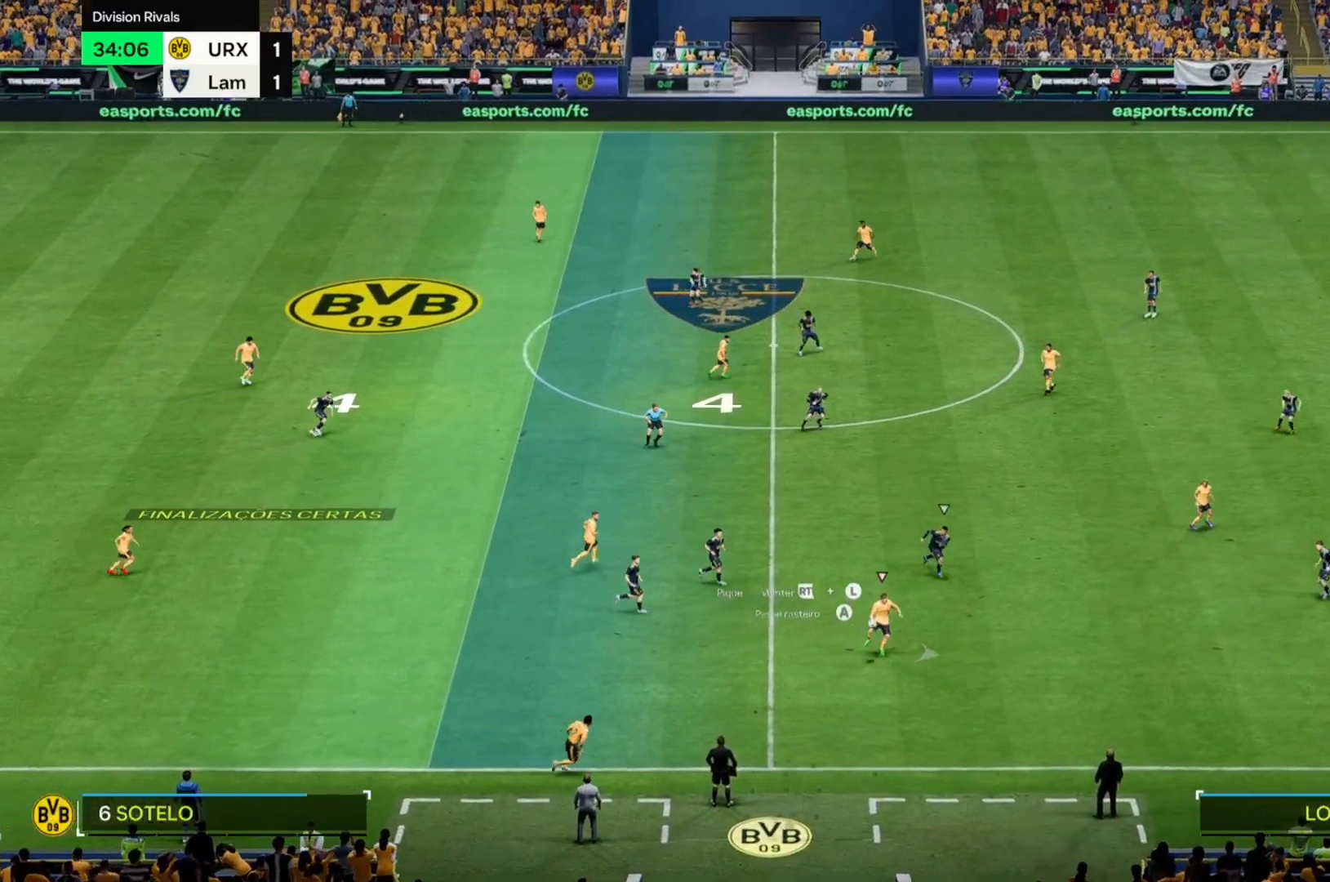
Gameplay with a controller (Xbox layout); each line is a JSON object with the inputs held at the frame after it (dt_ms = milliseconds from this image to that frame). "events" lists button and stick changes between this image and that frame as [ms after this image, input, new state], when the widget could be followed in between. Not read: L3 R3.
{"dt_ms": 492, "buttons": [], "left_stick": "down-right", "right_stick": "center", "events": [[51, "left_stick", "down-right"]]}
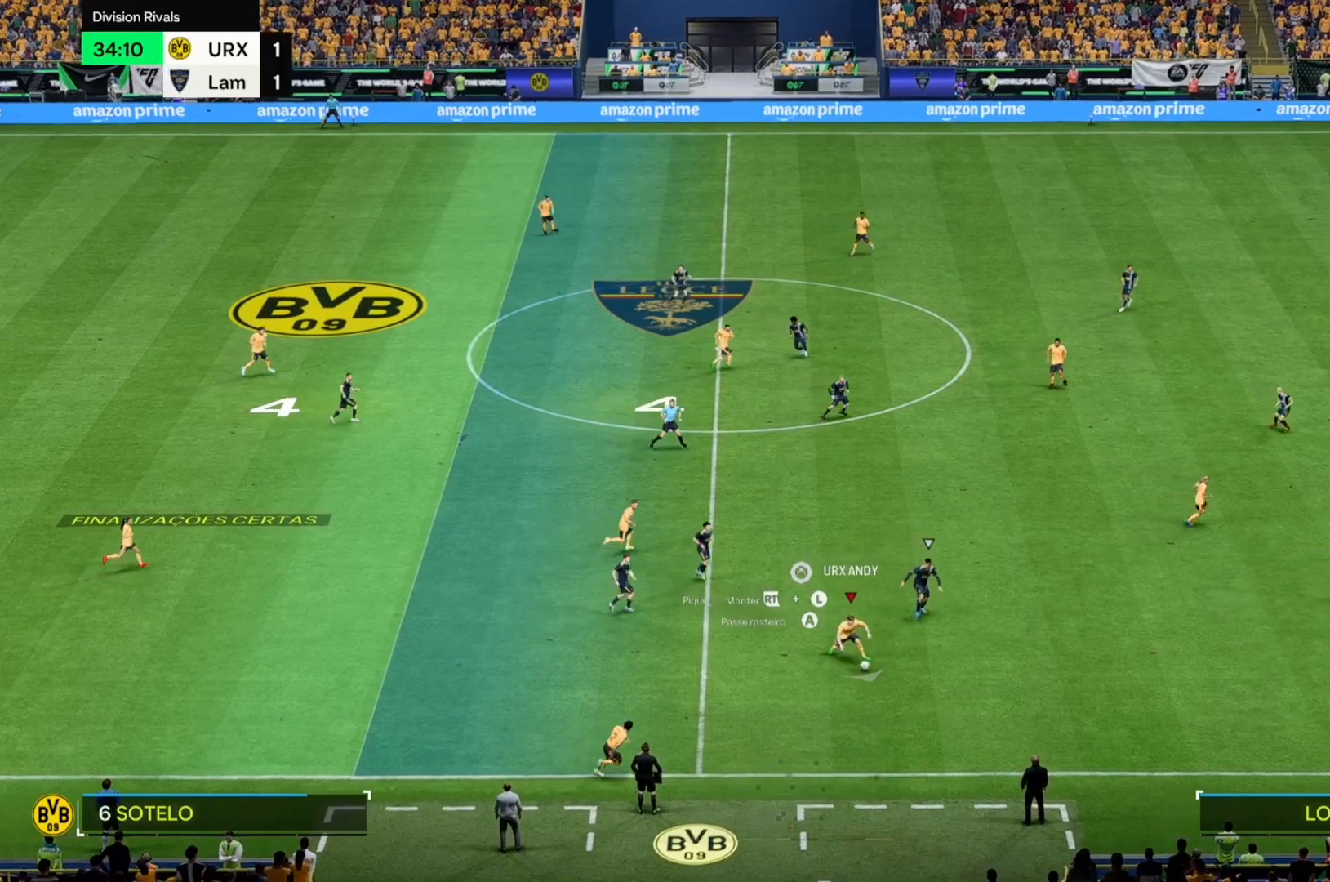
{"dt_ms": 508, "buttons": [], "left_stick": "left", "right_stick": "center", "events": [[288, "left_stick", "down"], [492, "left_stick", "left"]]}
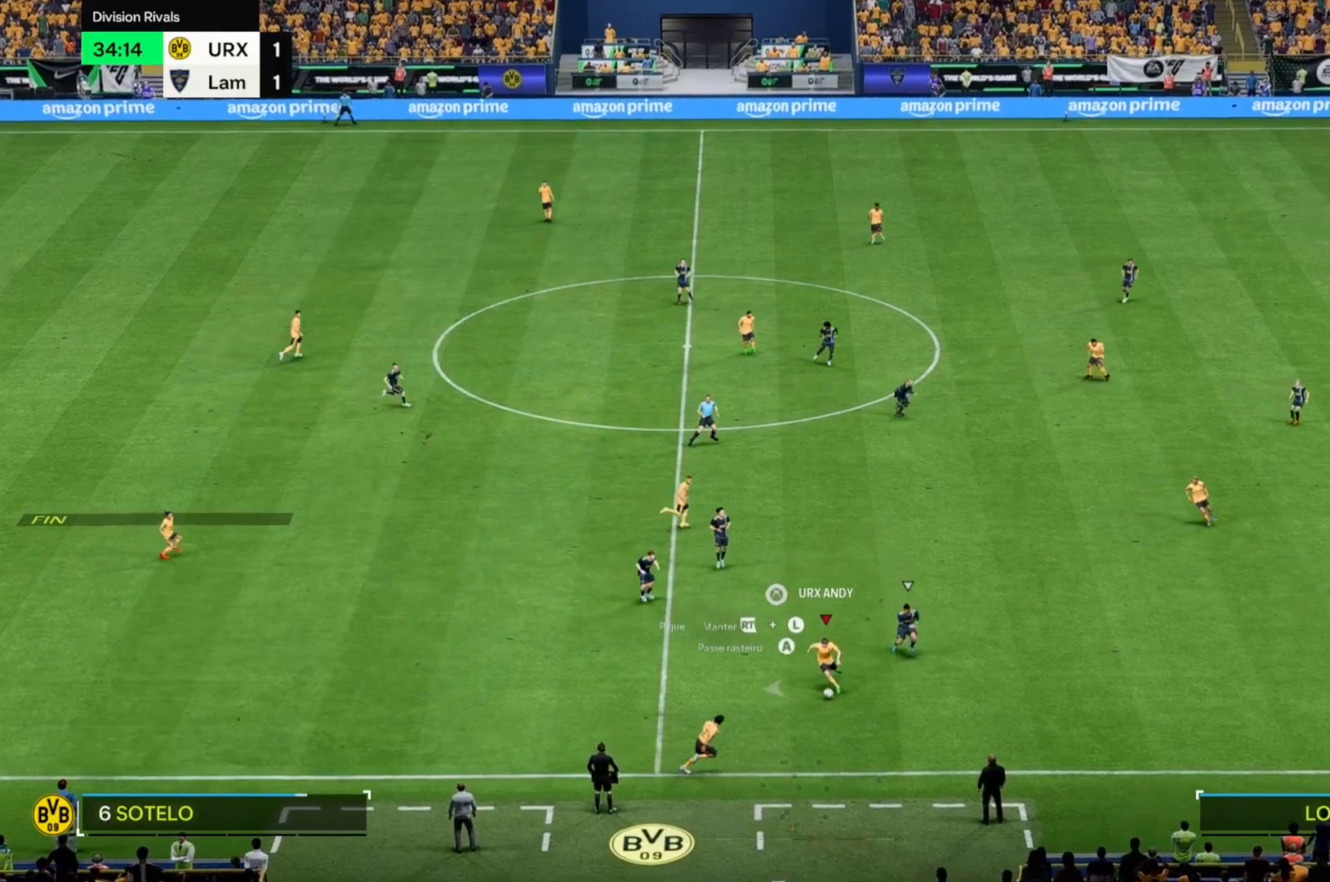
{"dt_ms": 492, "buttons": [], "left_stick": "up", "right_stick": "center", "events": [[272, "left_stick", "up-left"], [492, "left_stick", "up"]]}
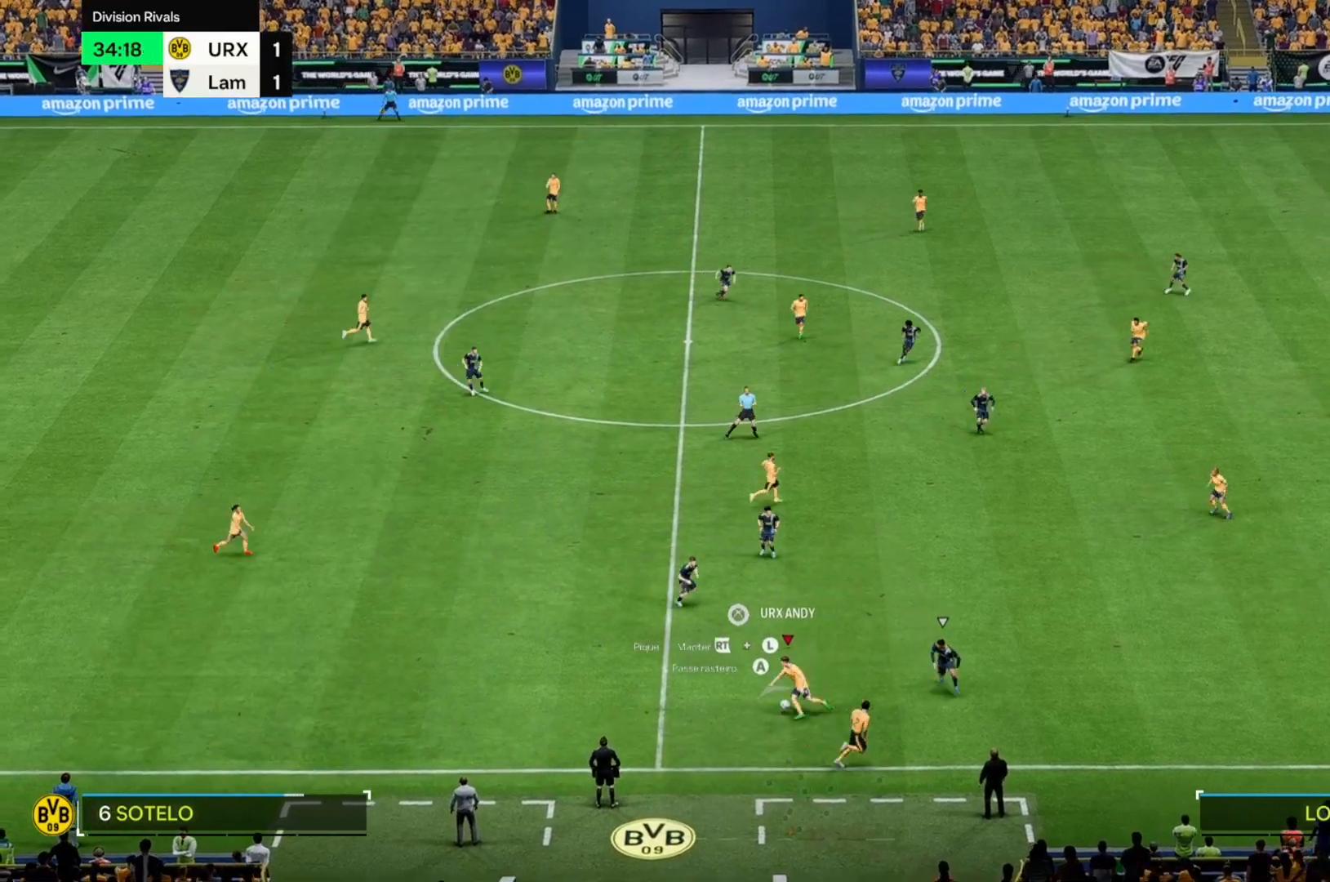
{"dt_ms": 508, "buttons": [], "left_stick": "up-right", "right_stick": "center", "events": [[169, "left_stick", "up-right"]]}
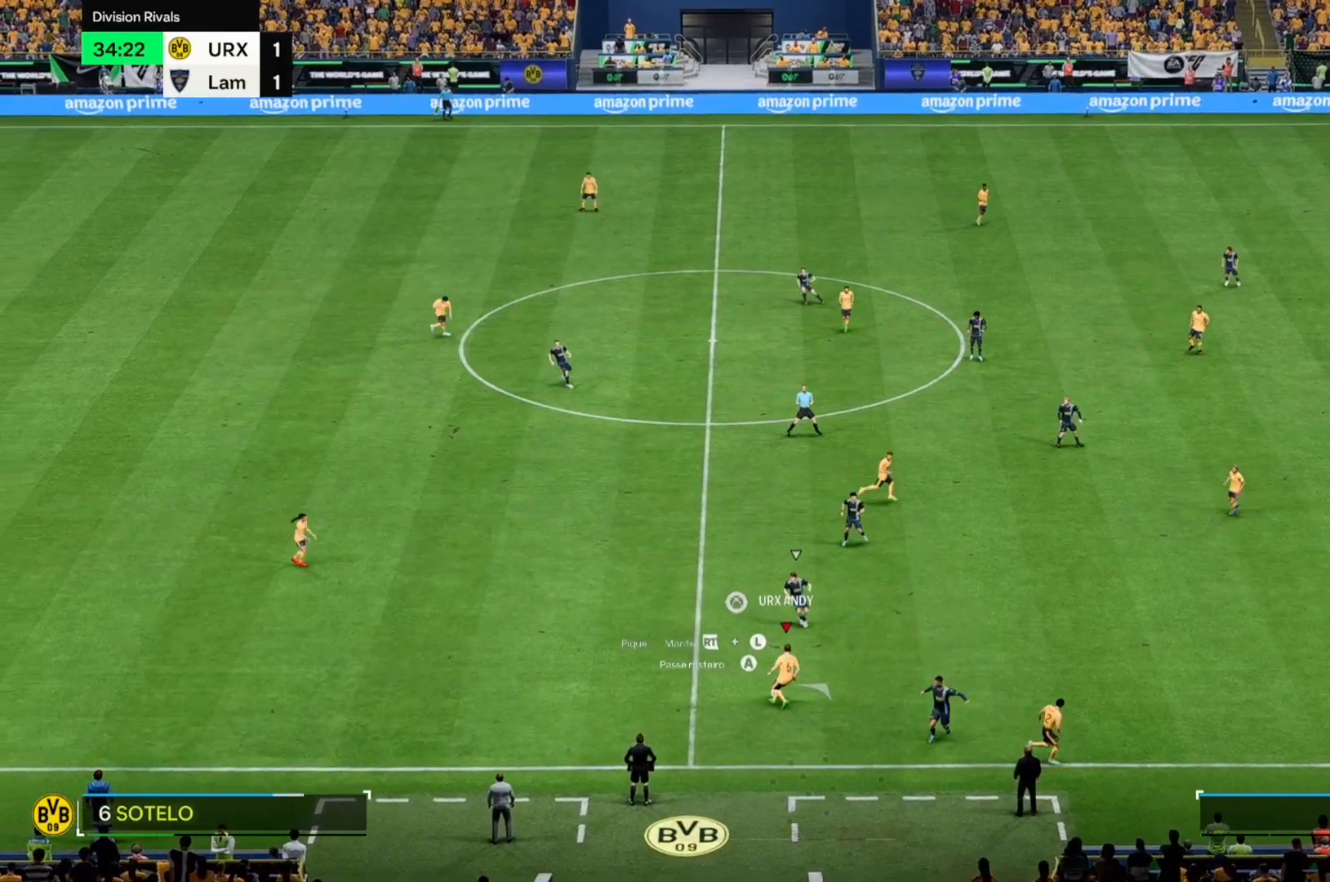
{"dt_ms": 492, "buttons": [], "left_stick": "up-right", "right_stick": "center", "events": []}
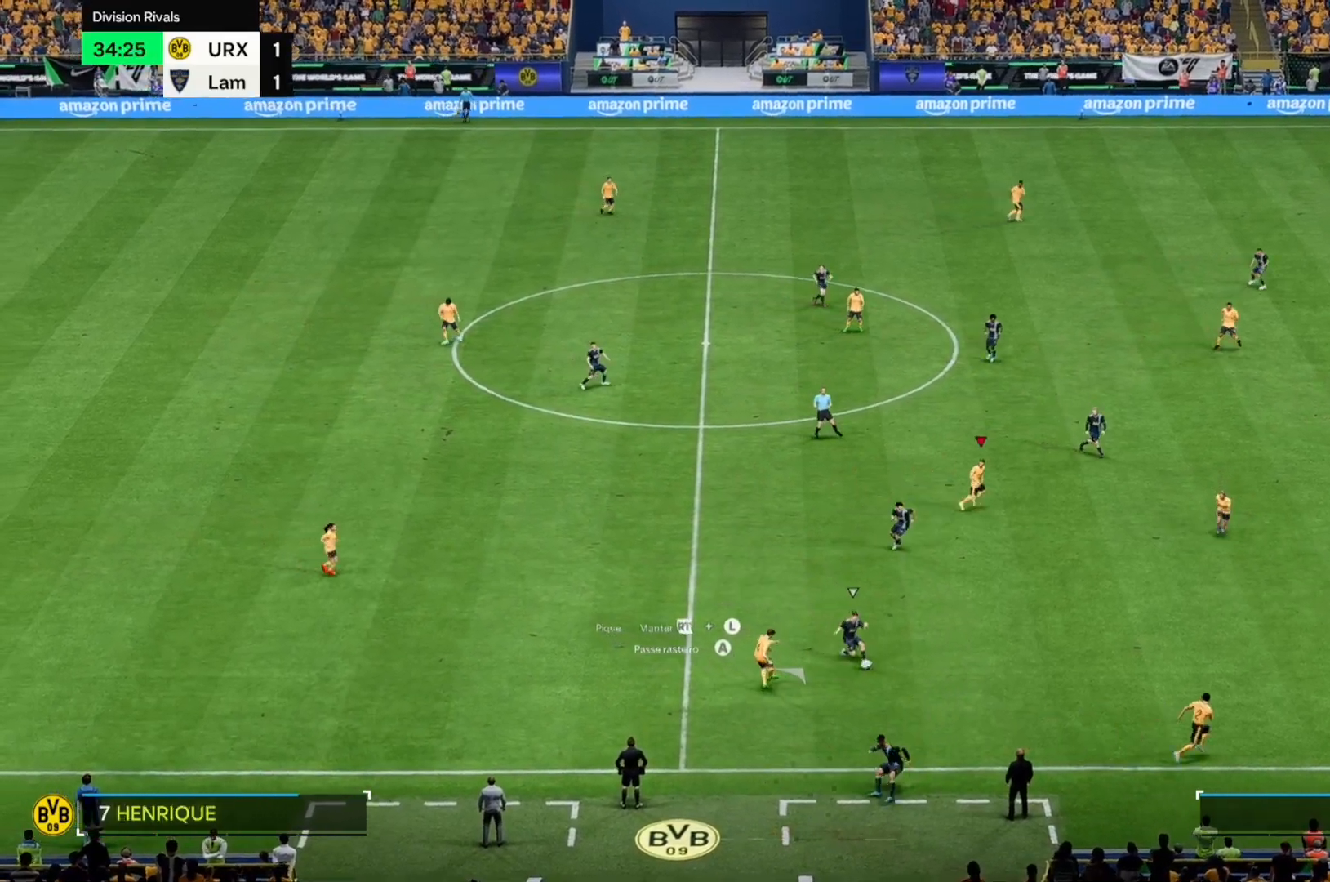
{"dt_ms": 508, "buttons": [], "left_stick": "right", "right_stick": "center", "events": [[508, "left_stick", "right"]]}
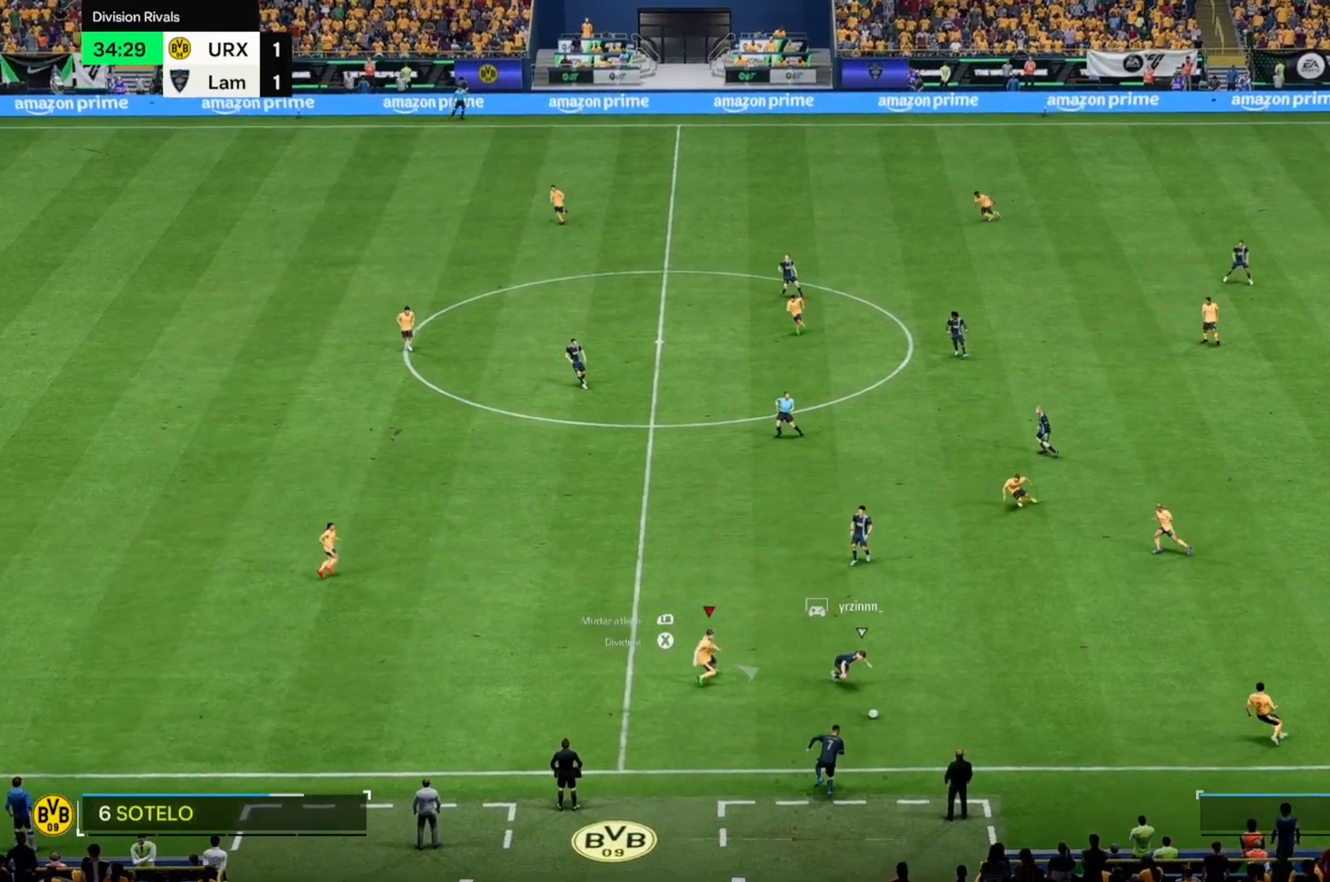
{"dt_ms": 492, "buttons": [], "left_stick": "right", "right_stick": "center", "events": []}
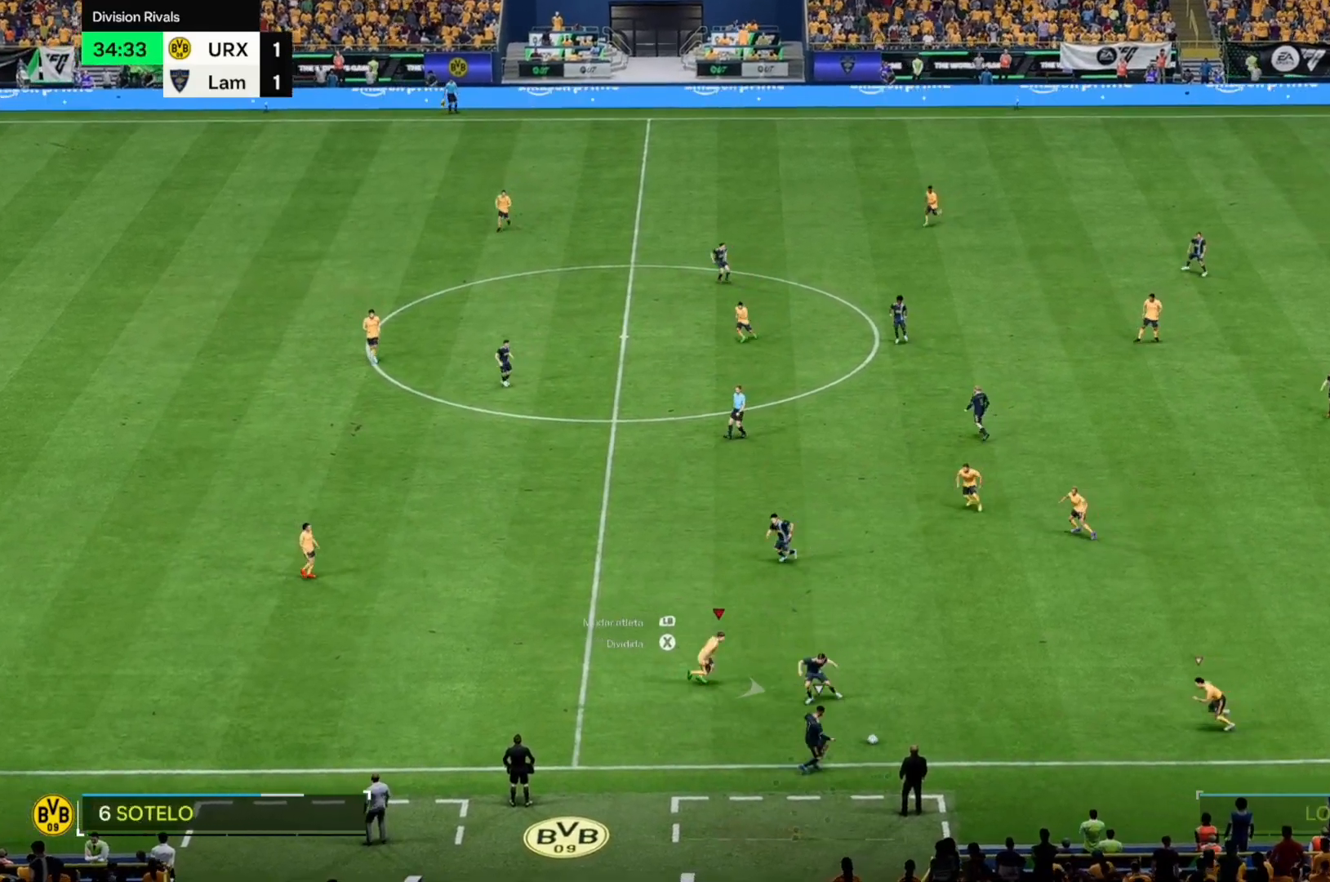
{"dt_ms": 508, "buttons": [], "left_stick": "right", "right_stick": "center", "events": []}
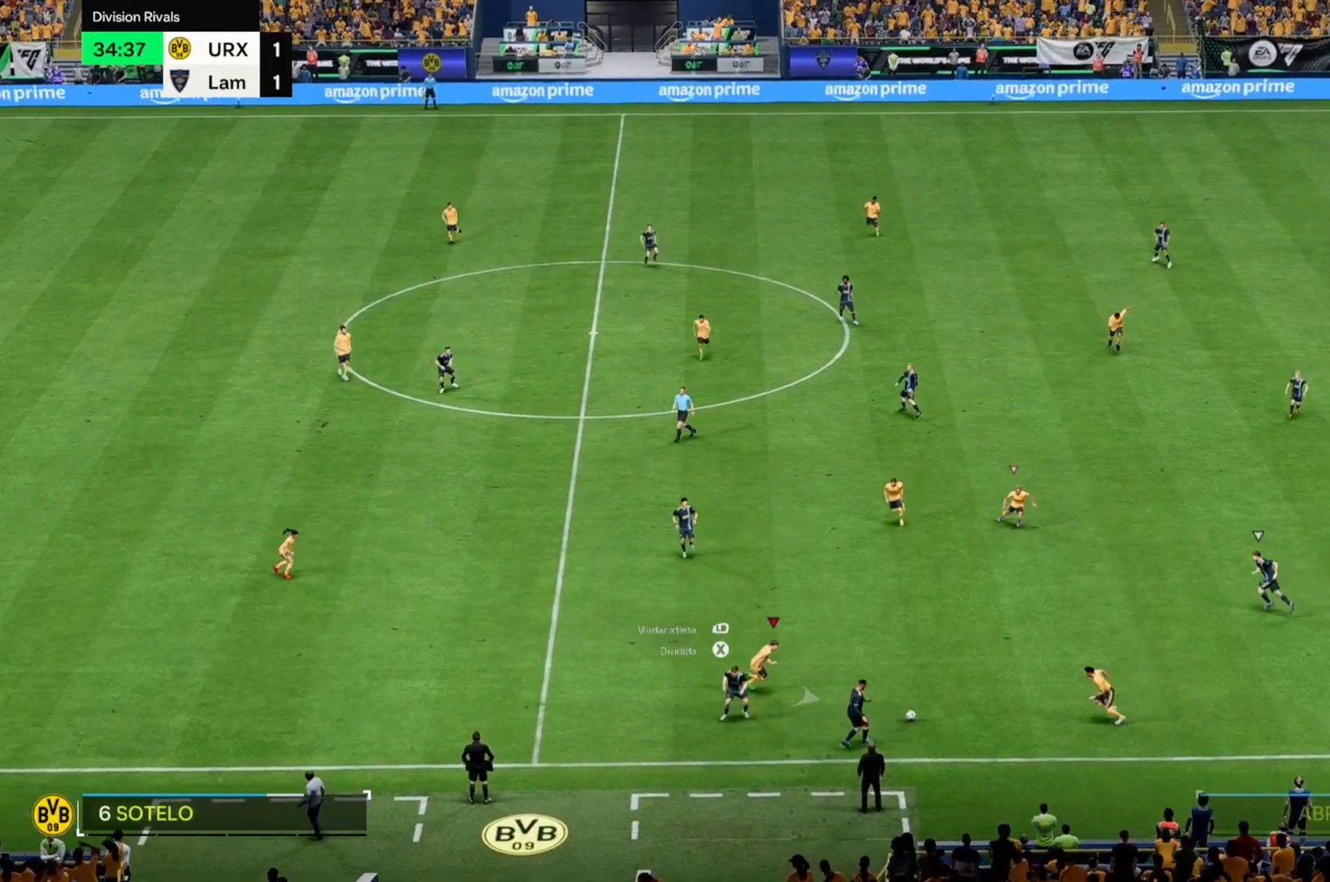
{"dt_ms": 492, "buttons": [], "left_stick": "right", "right_stick": "center", "events": []}
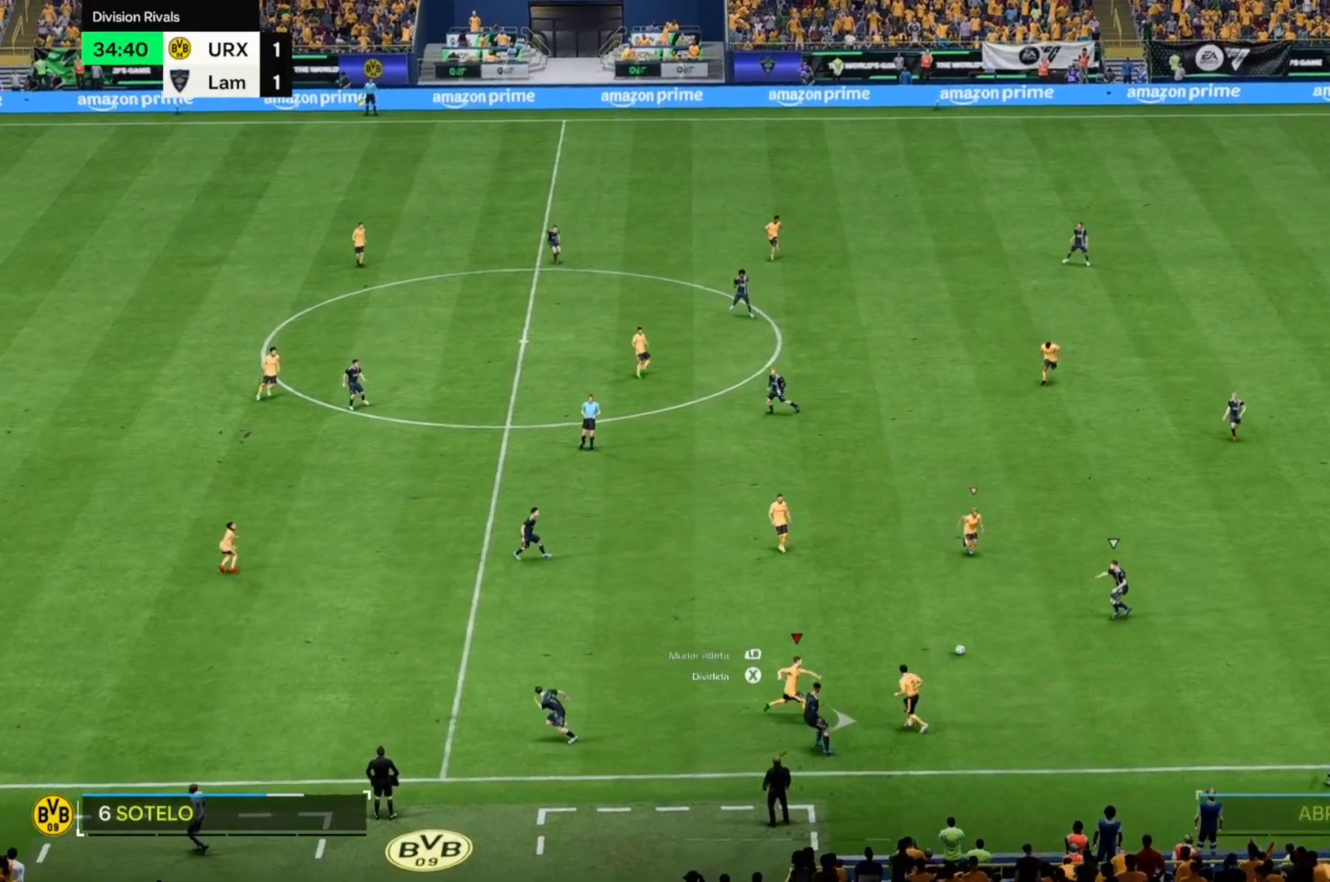
{"dt_ms": 508, "buttons": [], "left_stick": "down", "right_stick": "center", "events": [[136, "left_stick", "down-right"], [407, "left_stick", "down"]]}
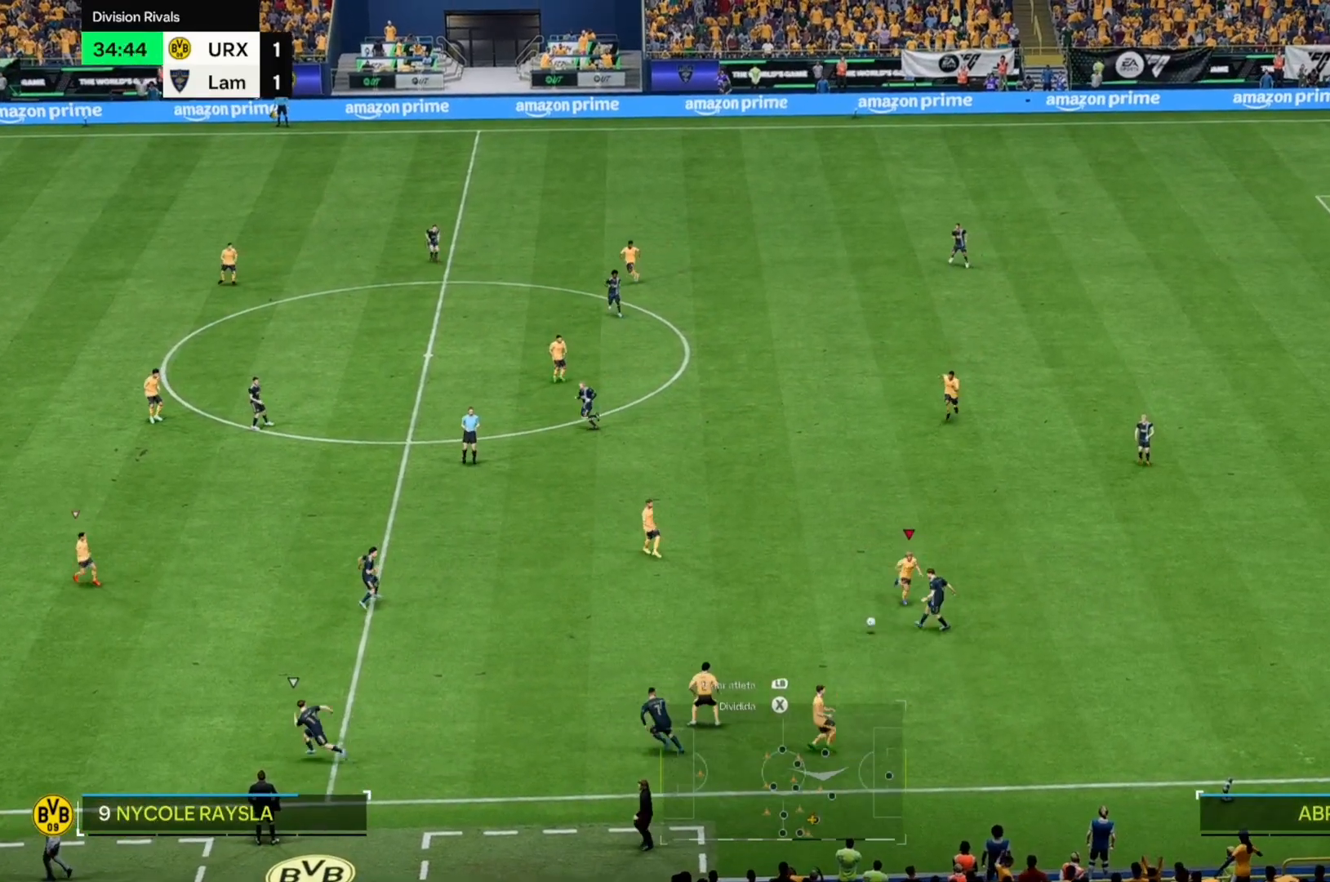
{"dt_ms": 492, "buttons": [], "left_stick": "down", "right_stick": "center", "events": []}
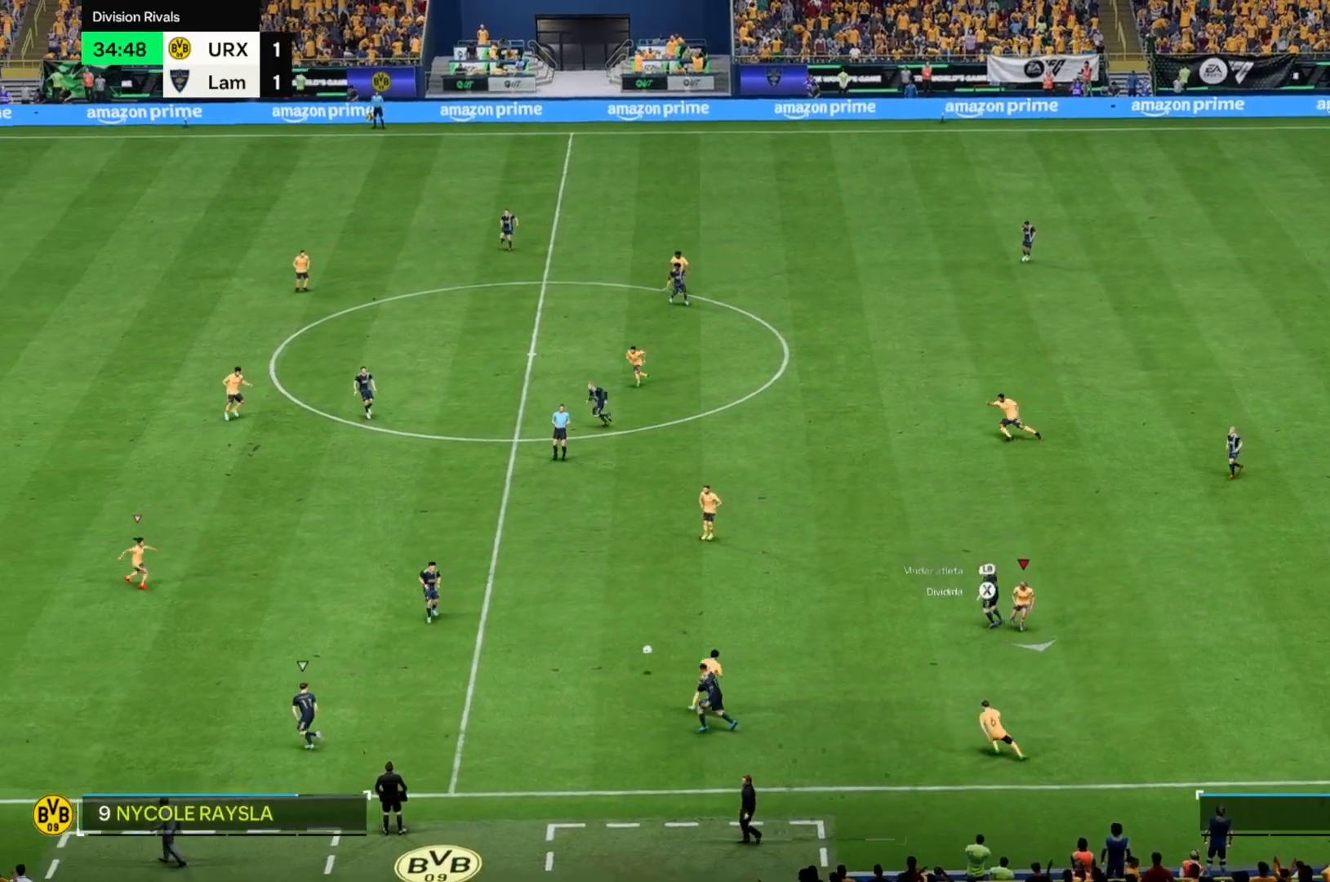
{"dt_ms": 508, "buttons": [], "left_stick": "down", "right_stick": "center", "events": [[17, "left_stick", "down-right"], [119, "left_stick", "center"], [407, "left_stick", "down"]]}
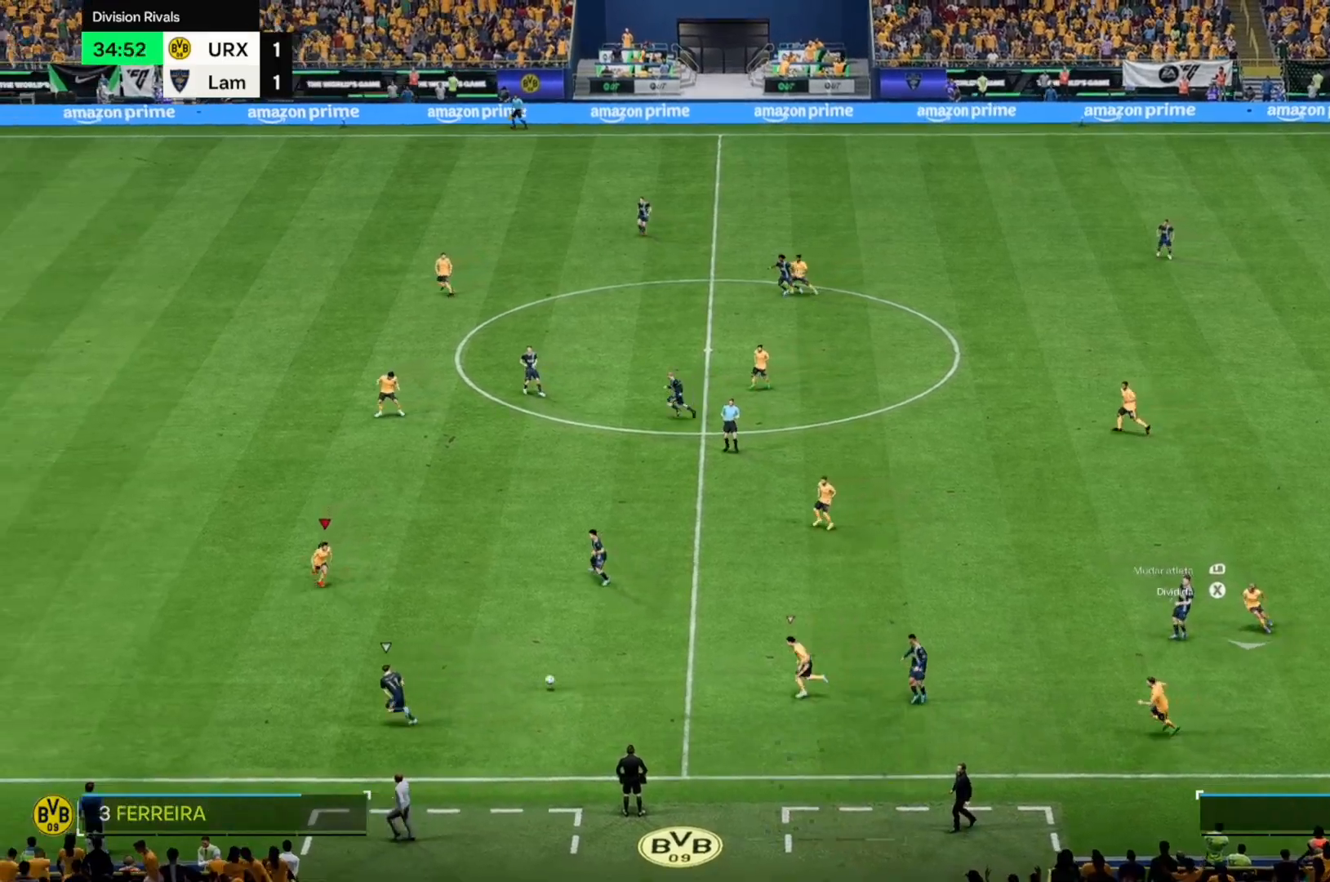
{"dt_ms": 492, "buttons": [], "left_stick": "down-left", "right_stick": "center", "events": [[68, "left_stick", "down-left"]]}
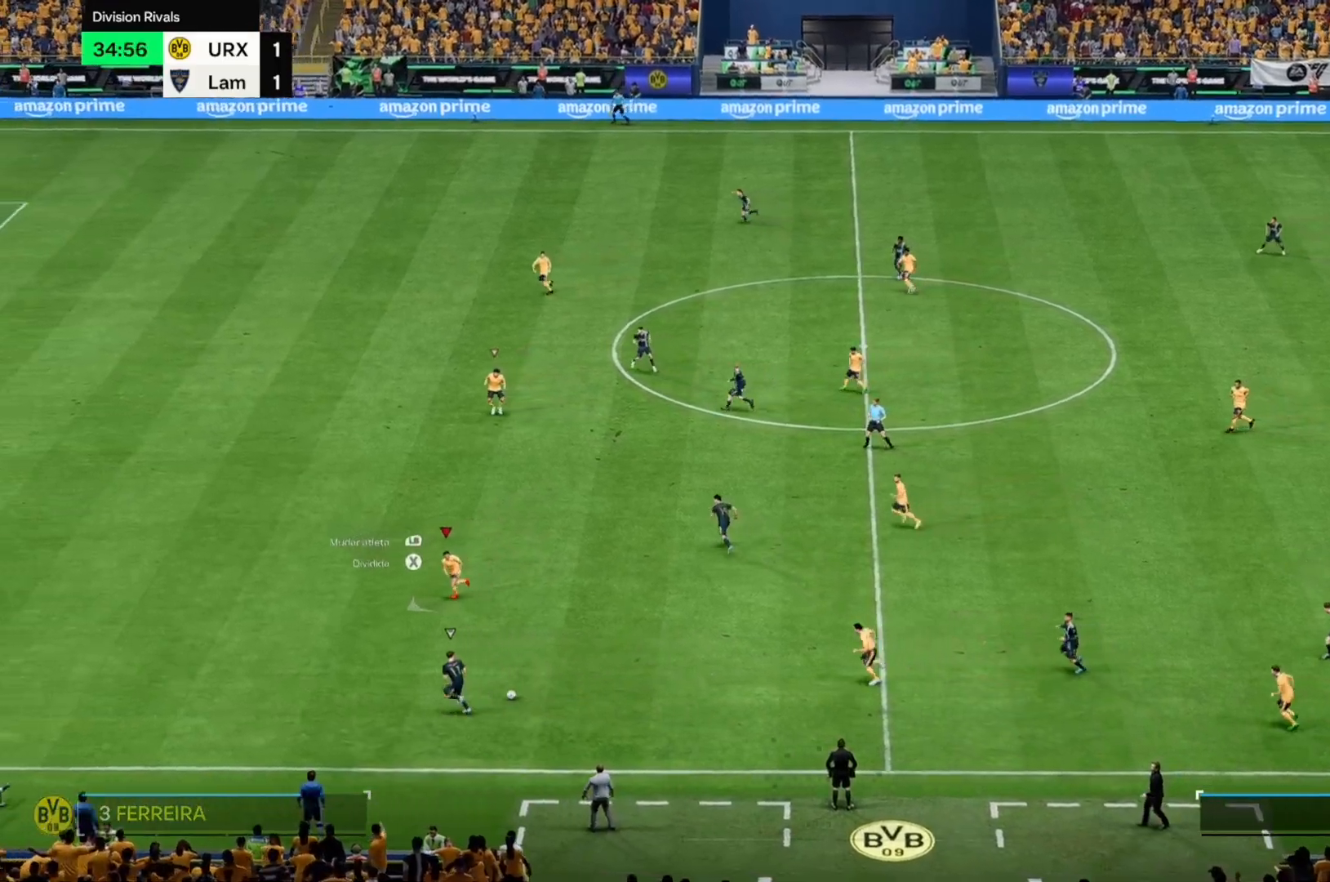
{"dt_ms": 508, "buttons": [], "left_stick": "left", "right_stick": "center", "events": [[424, "left_stick", "left"]]}
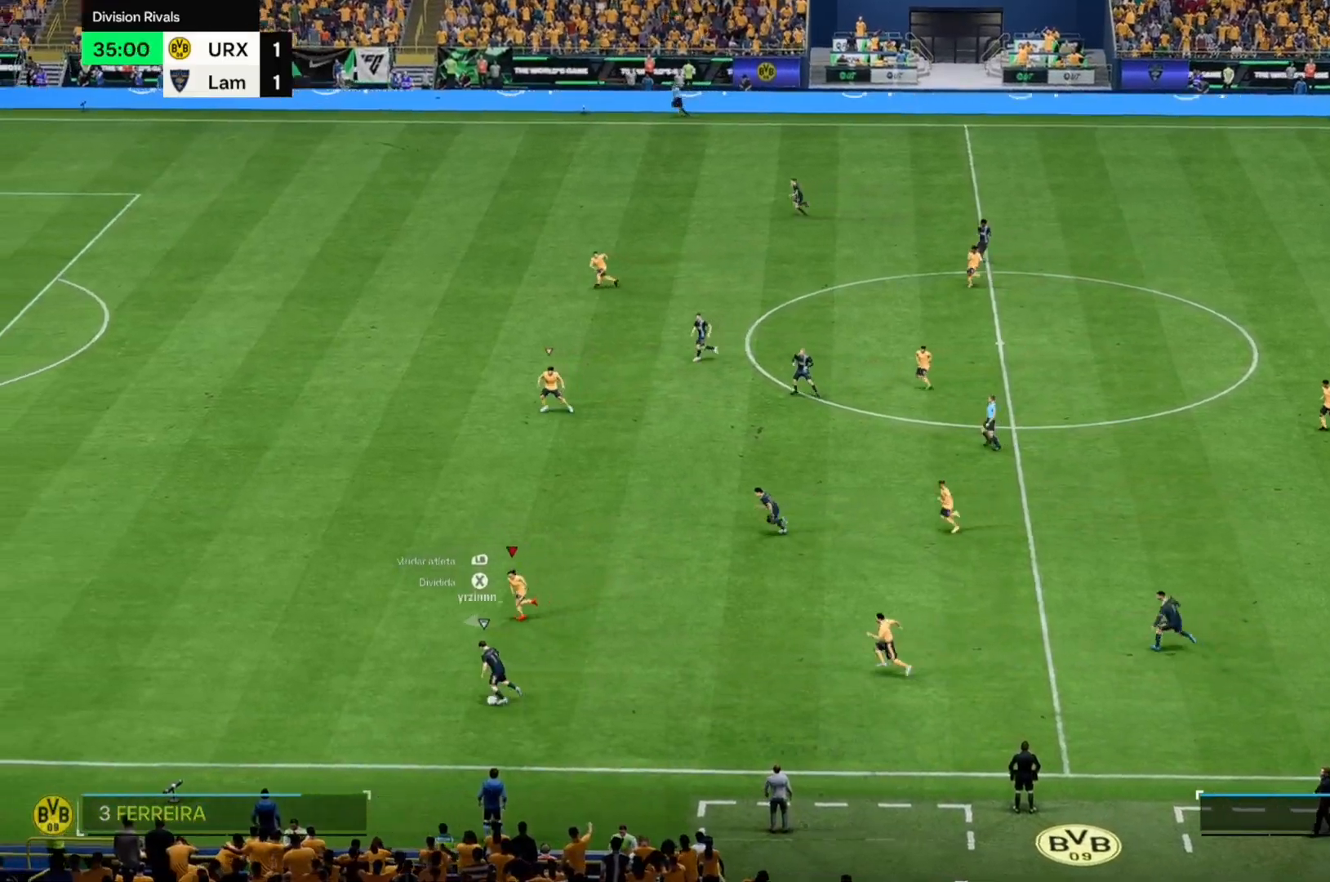
{"dt_ms": 492, "buttons": [], "left_stick": "left", "right_stick": "center", "events": []}
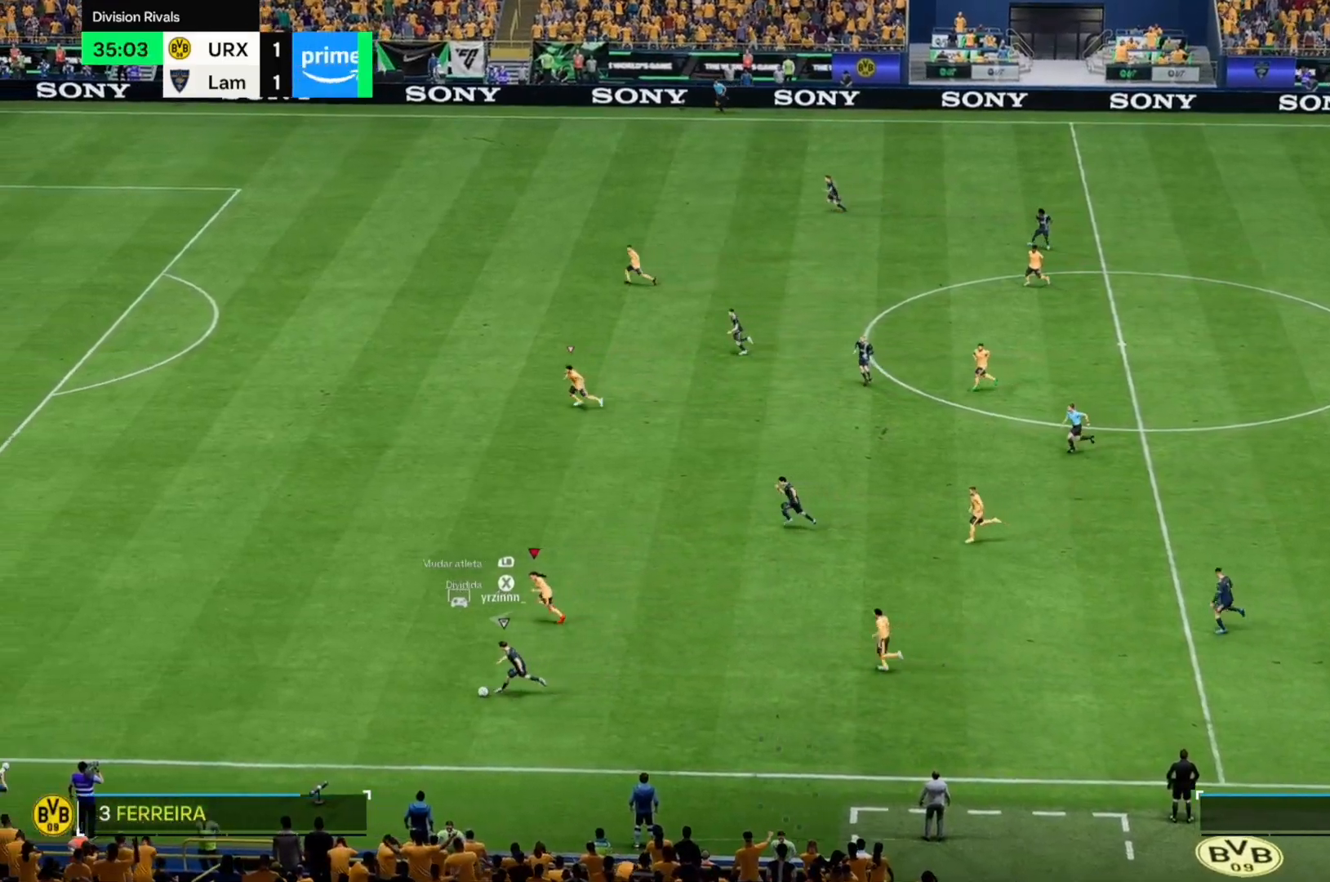
{"dt_ms": 508, "buttons": [], "left_stick": "left", "right_stick": "center", "events": []}
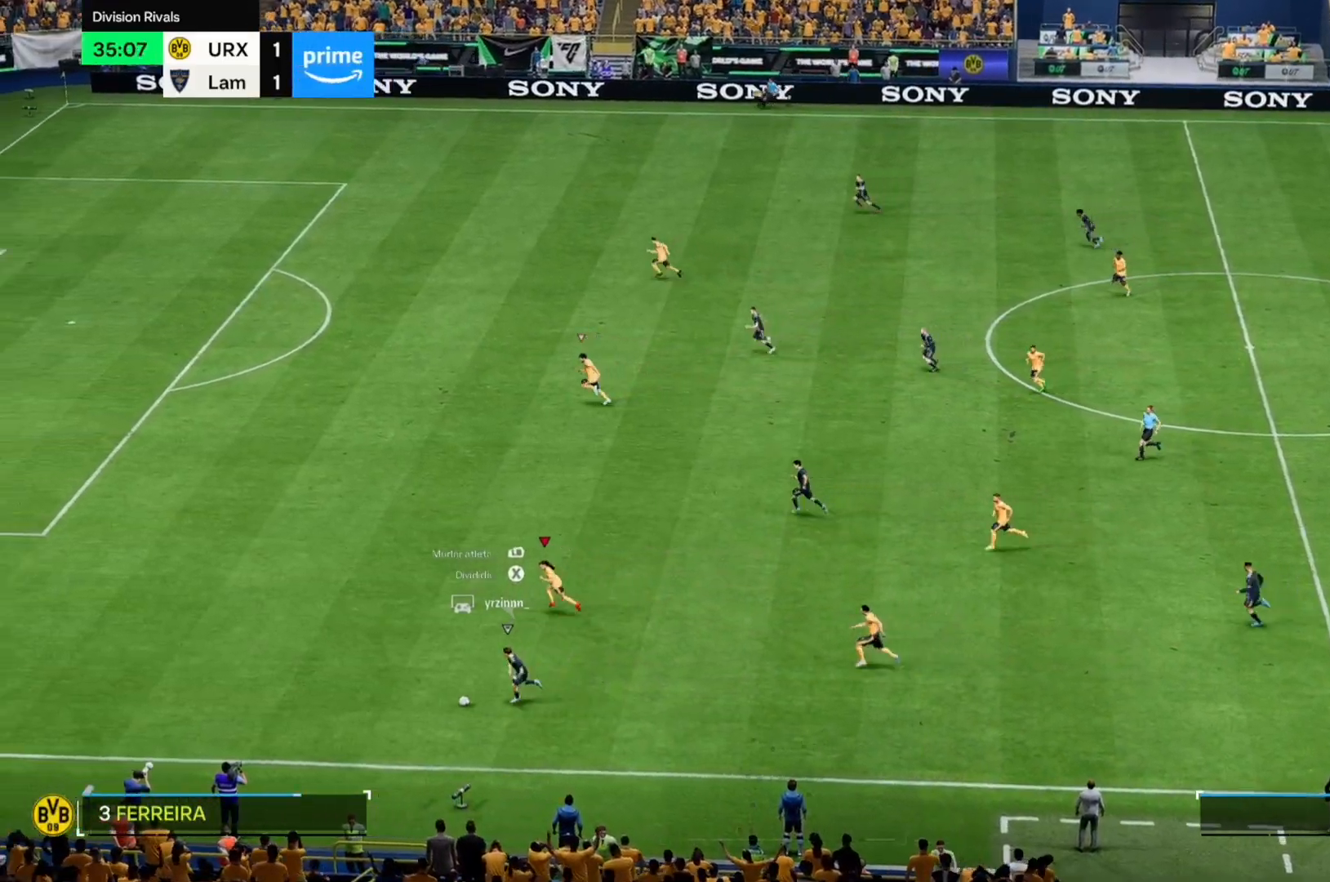
{"dt_ms": 1000, "buttons": [], "left_stick": "left", "right_stick": "center"}
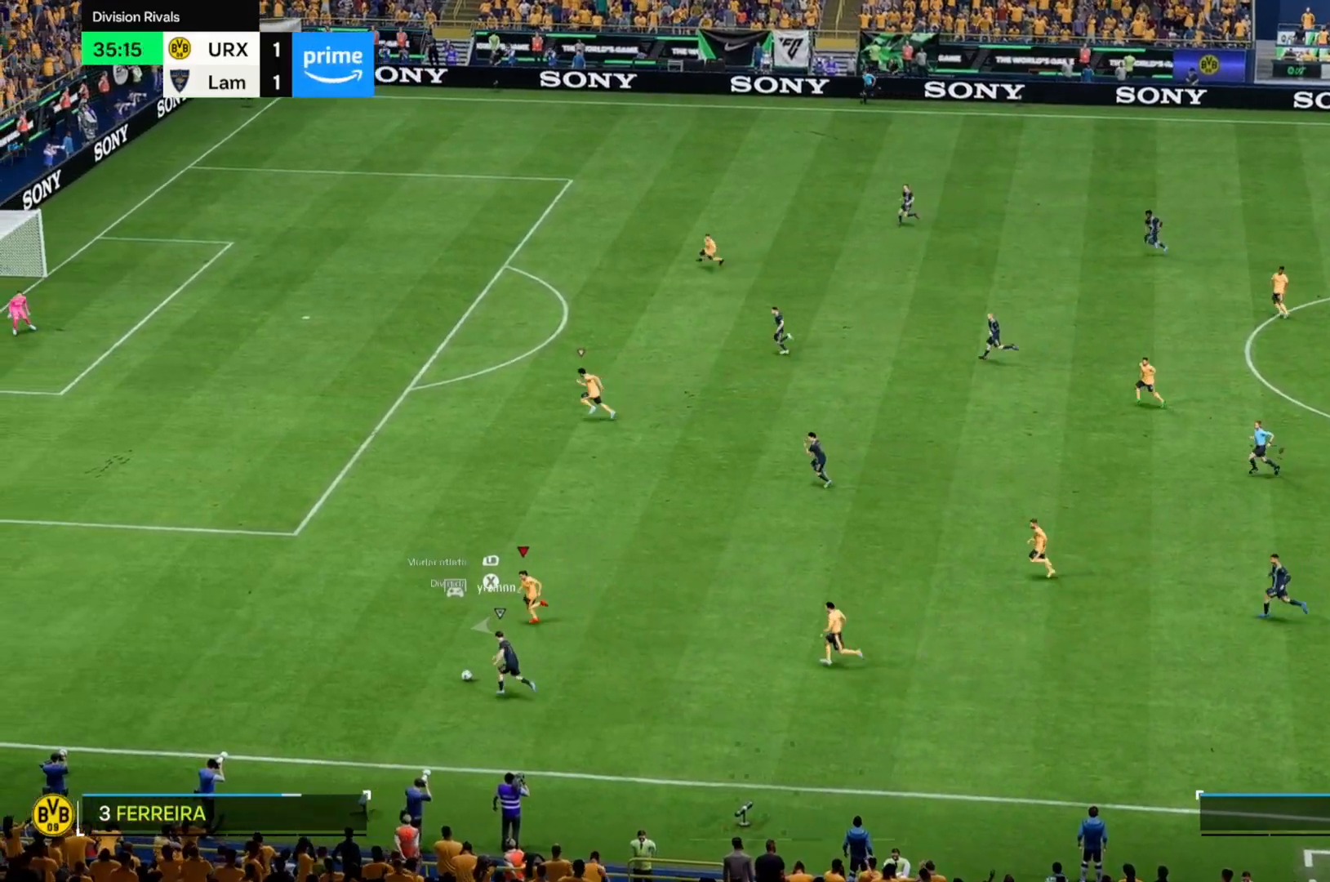
{"dt_ms": 492, "buttons": [], "left_stick": "down-left", "right_stick": "center", "events": [[306, "left_stick", "down-left"]]}
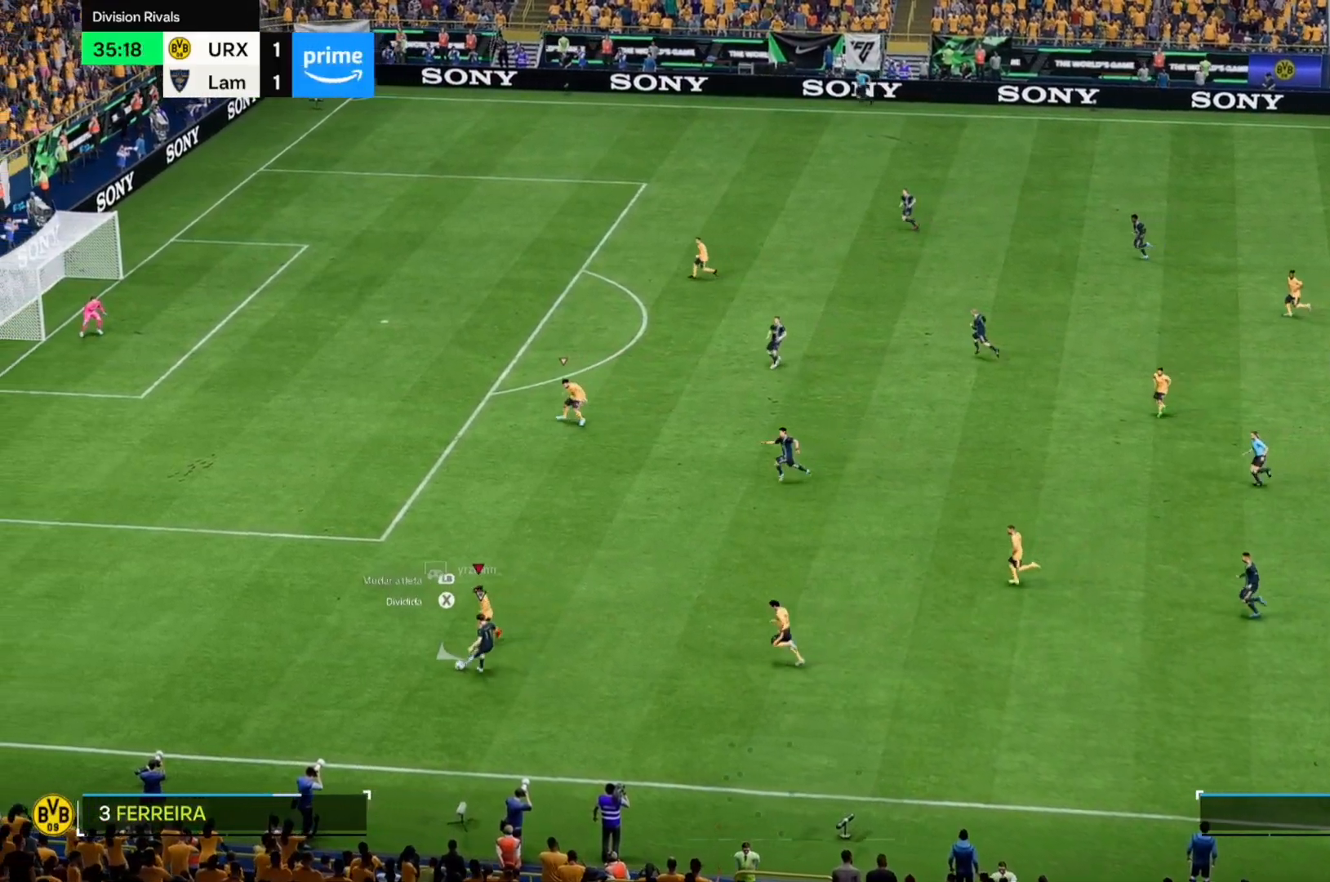
{"dt_ms": 508, "buttons": [], "left_stick": "down-left", "right_stick": "center", "events": []}
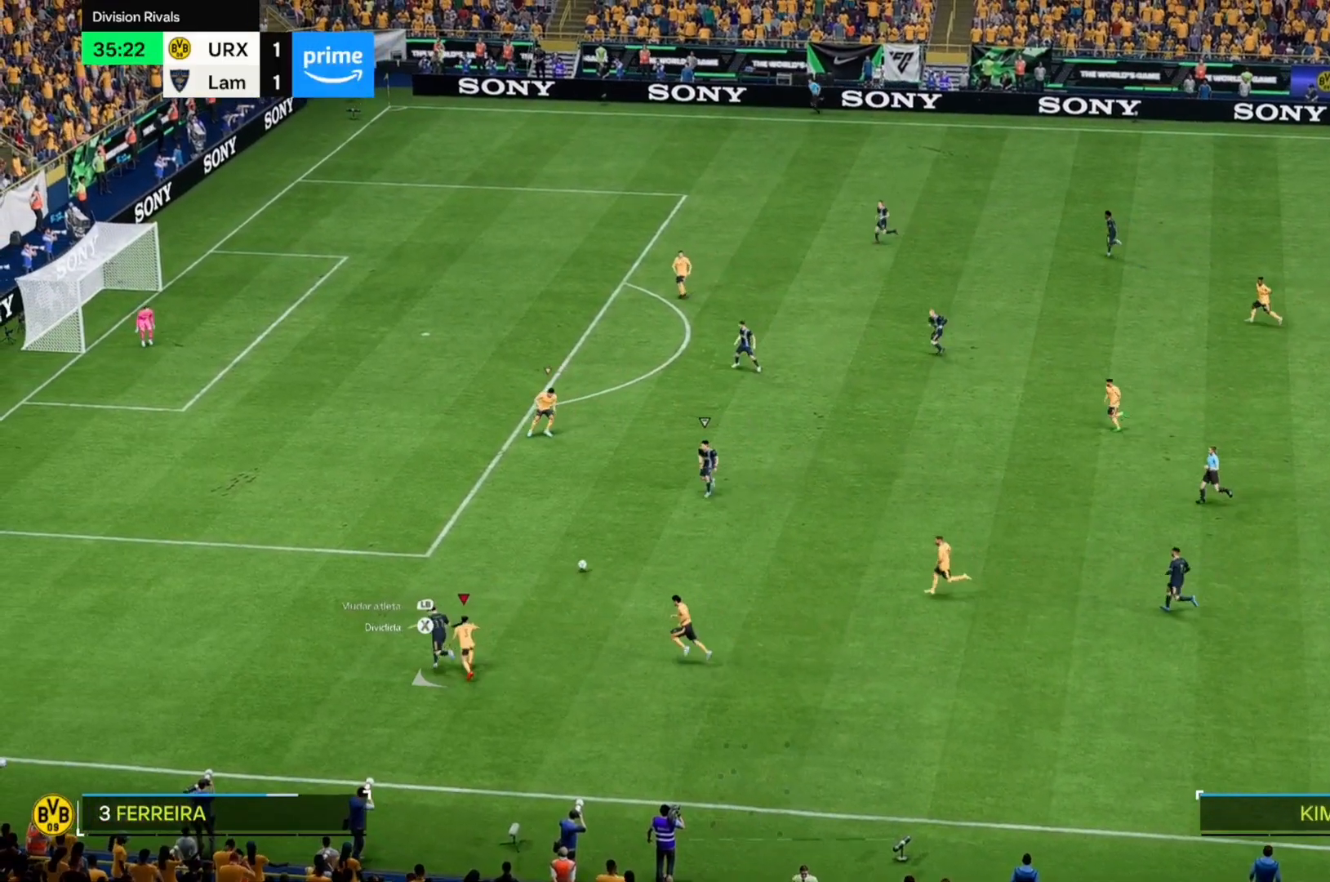
{"dt_ms": 492, "buttons": [], "left_stick": "down-right", "right_stick": "center", "events": [[272, "left_stick", "center"], [407, "left_stick", "down-right"]]}
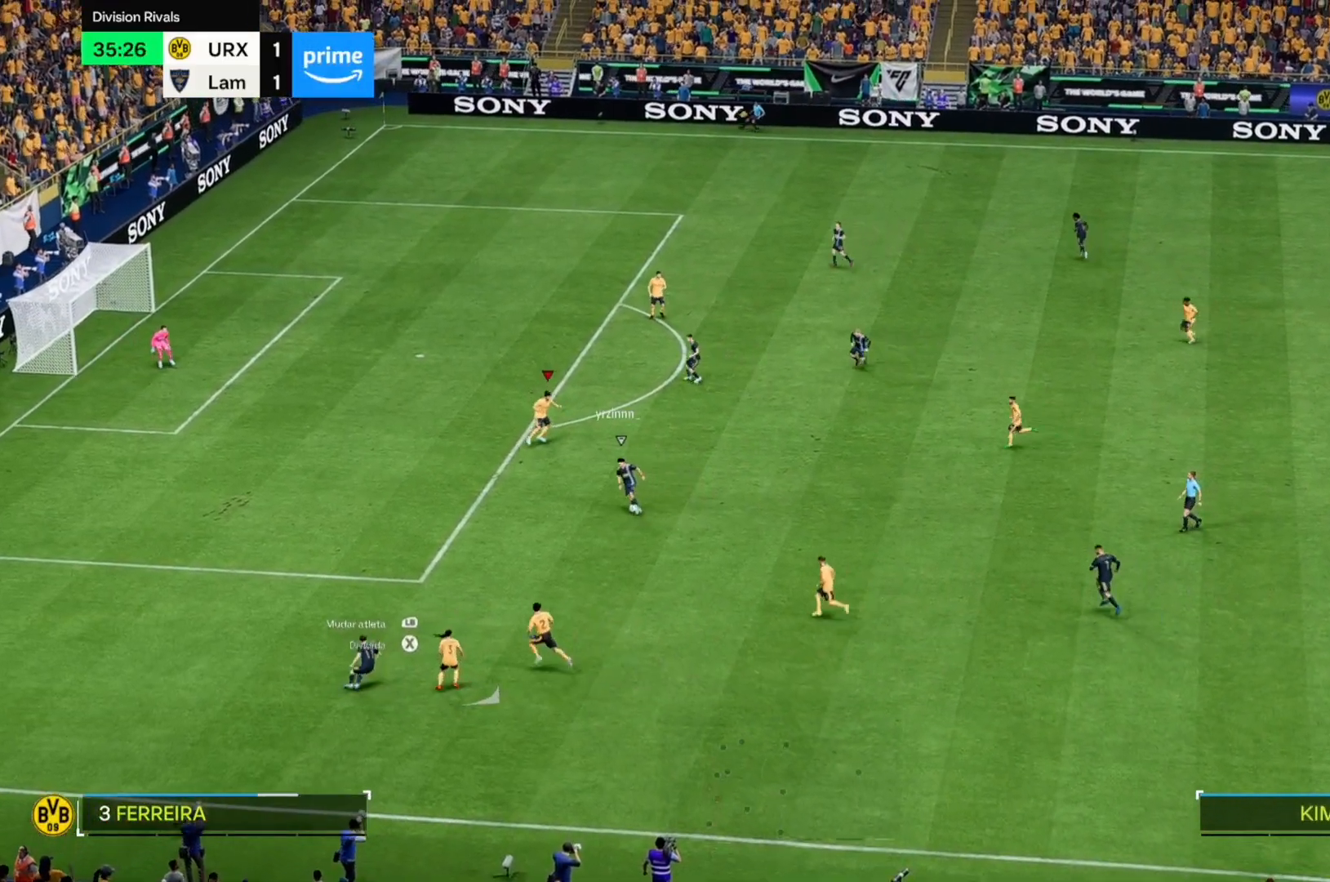
{"dt_ms": 508, "buttons": [], "left_stick": "down-left", "right_stick": "center", "events": [[136, "left_stick", "down-left"]]}
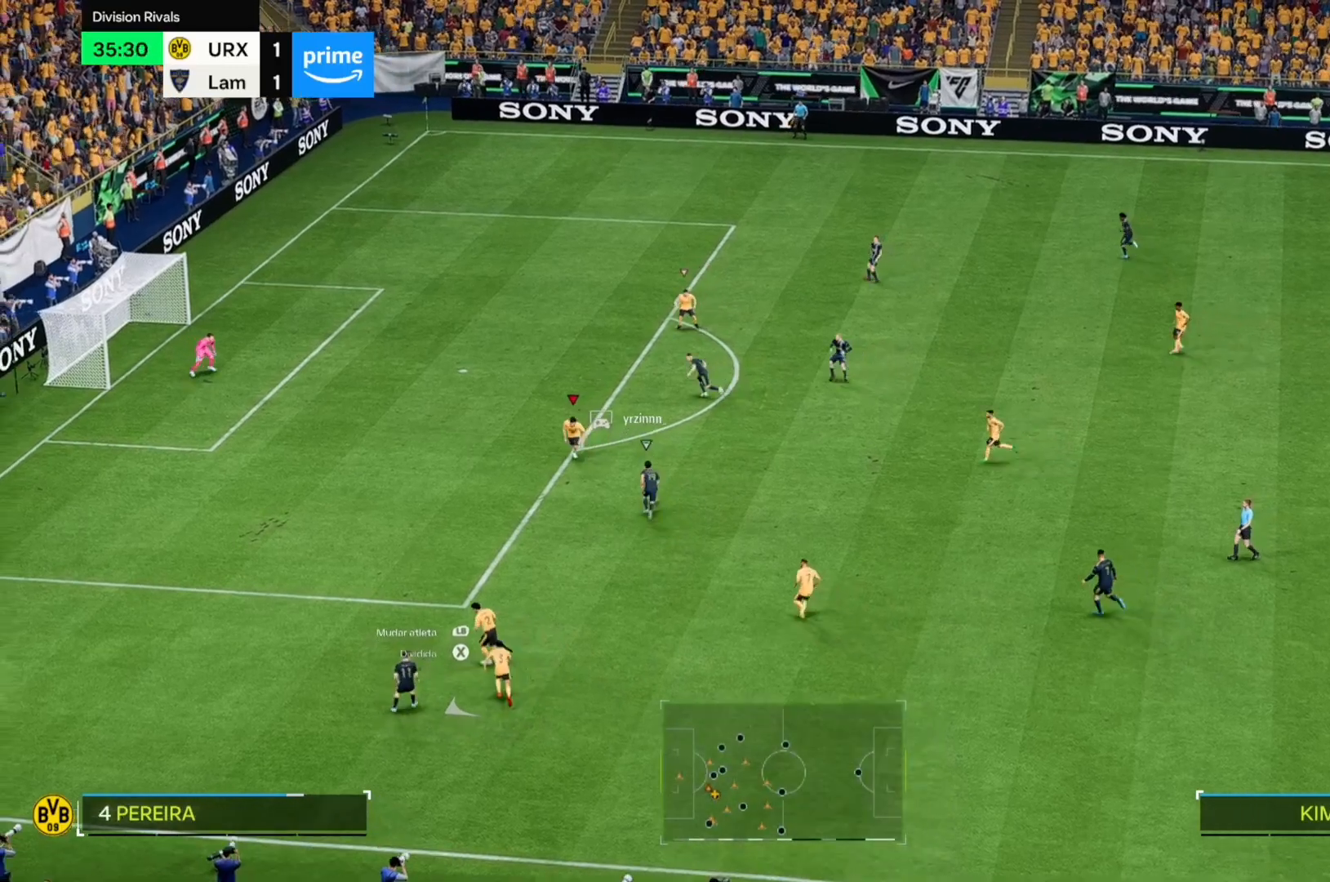
{"dt_ms": 492, "buttons": [], "left_stick": "up-right", "right_stick": "center", "events": [[68, "R2", "down"], [221, "left_stick", "center"], [238, "R2", "up"], [306, "left_stick", "up-right"]]}
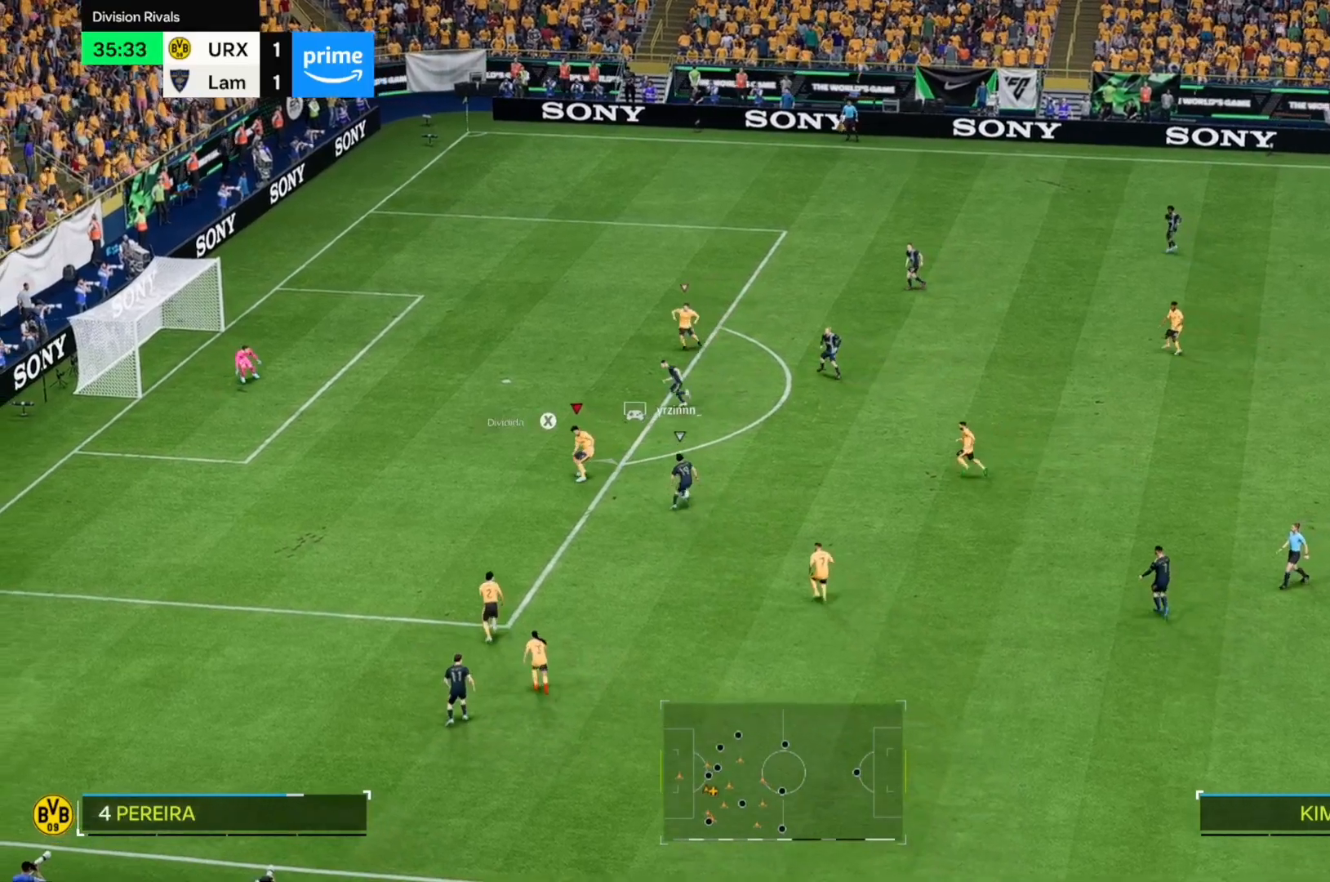
{"dt_ms": 508, "buttons": [], "left_stick": "up-right", "right_stick": "center", "events": []}
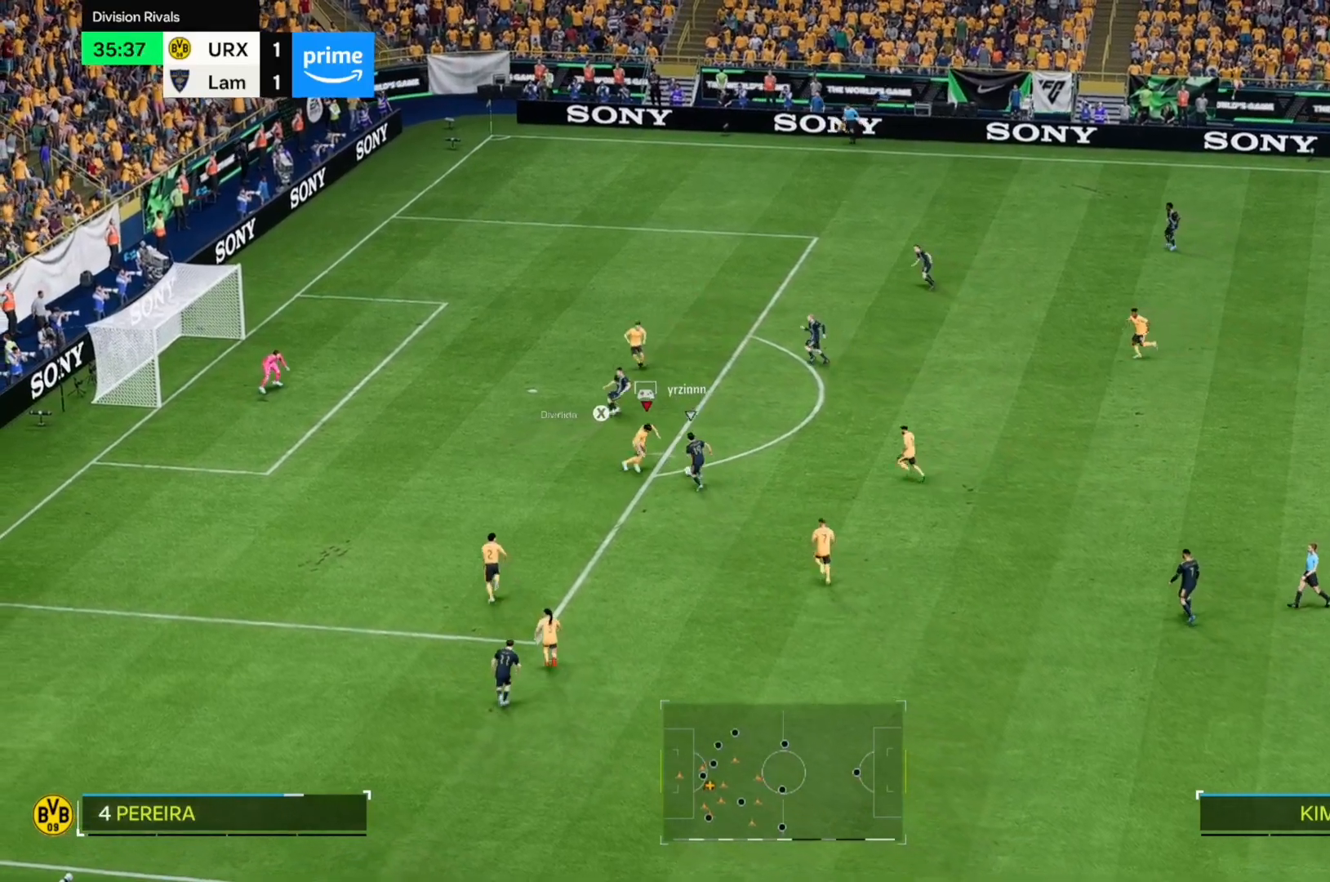
{"dt_ms": 492, "buttons": [], "left_stick": "up-right", "right_stick": "center", "events": []}
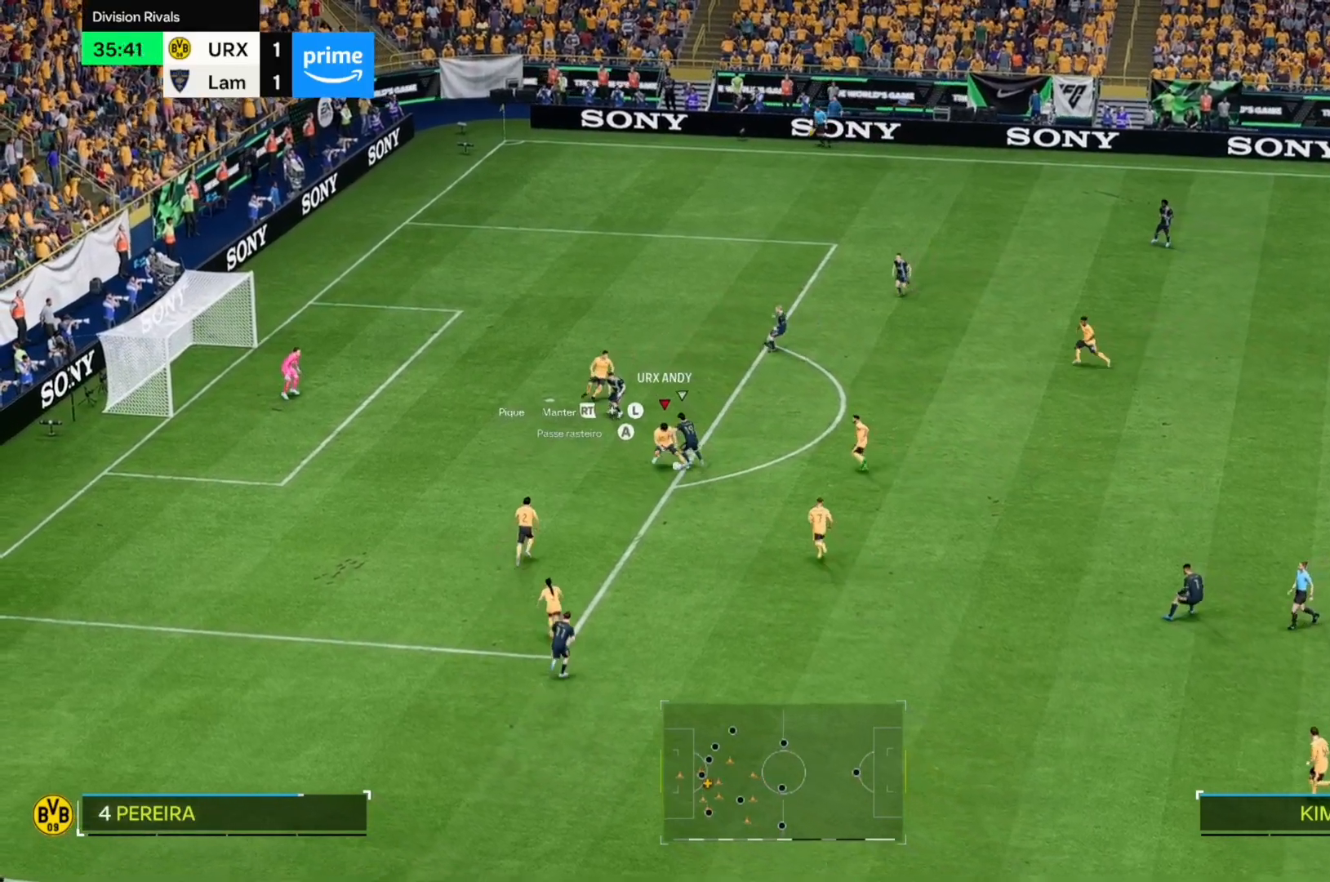
{"dt_ms": 508, "buttons": [], "left_stick": "up-right", "right_stick": "center", "events": []}
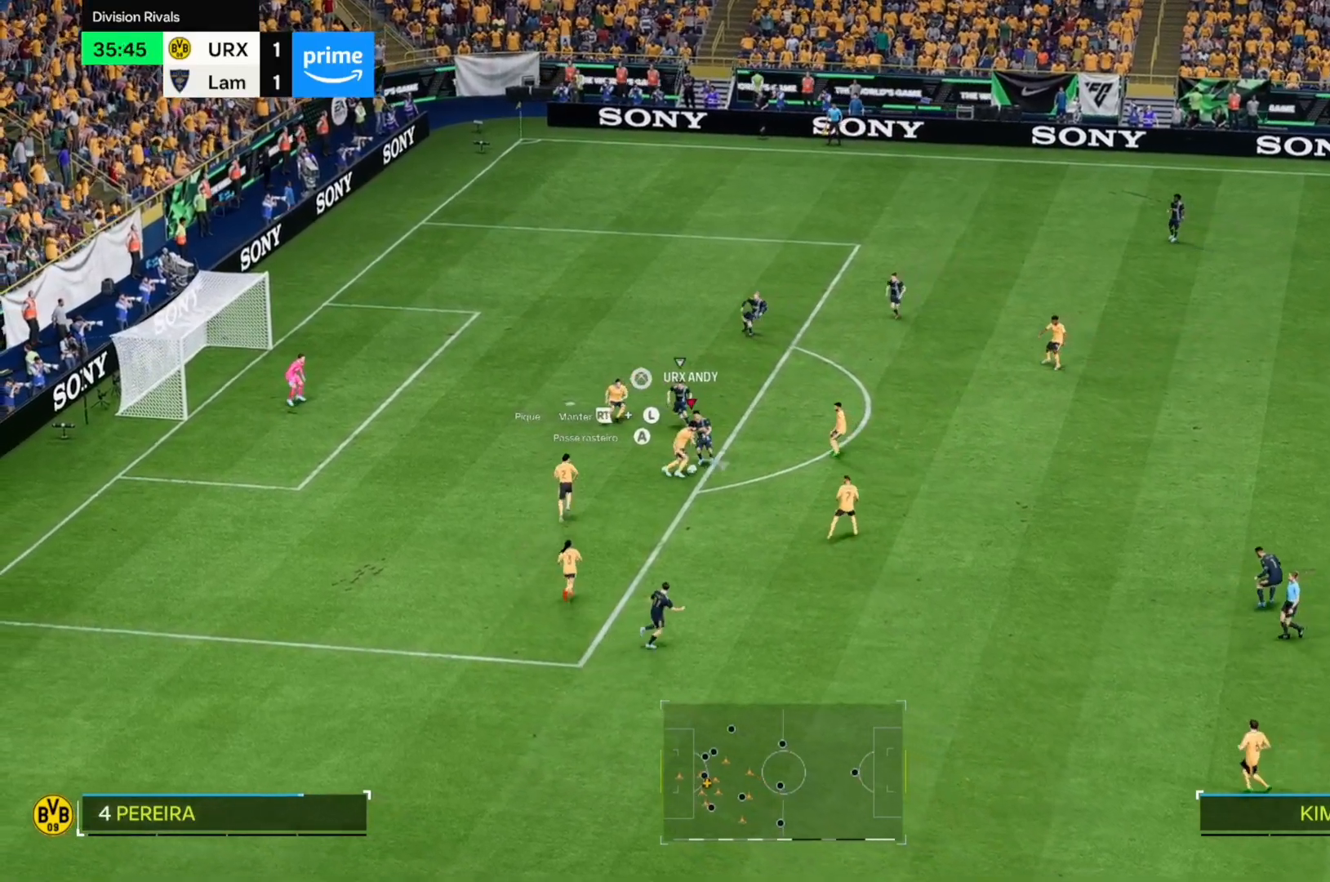
{"dt_ms": 492, "buttons": [], "left_stick": "right", "right_stick": "center", "events": [[17, "left_stick", "right"]]}
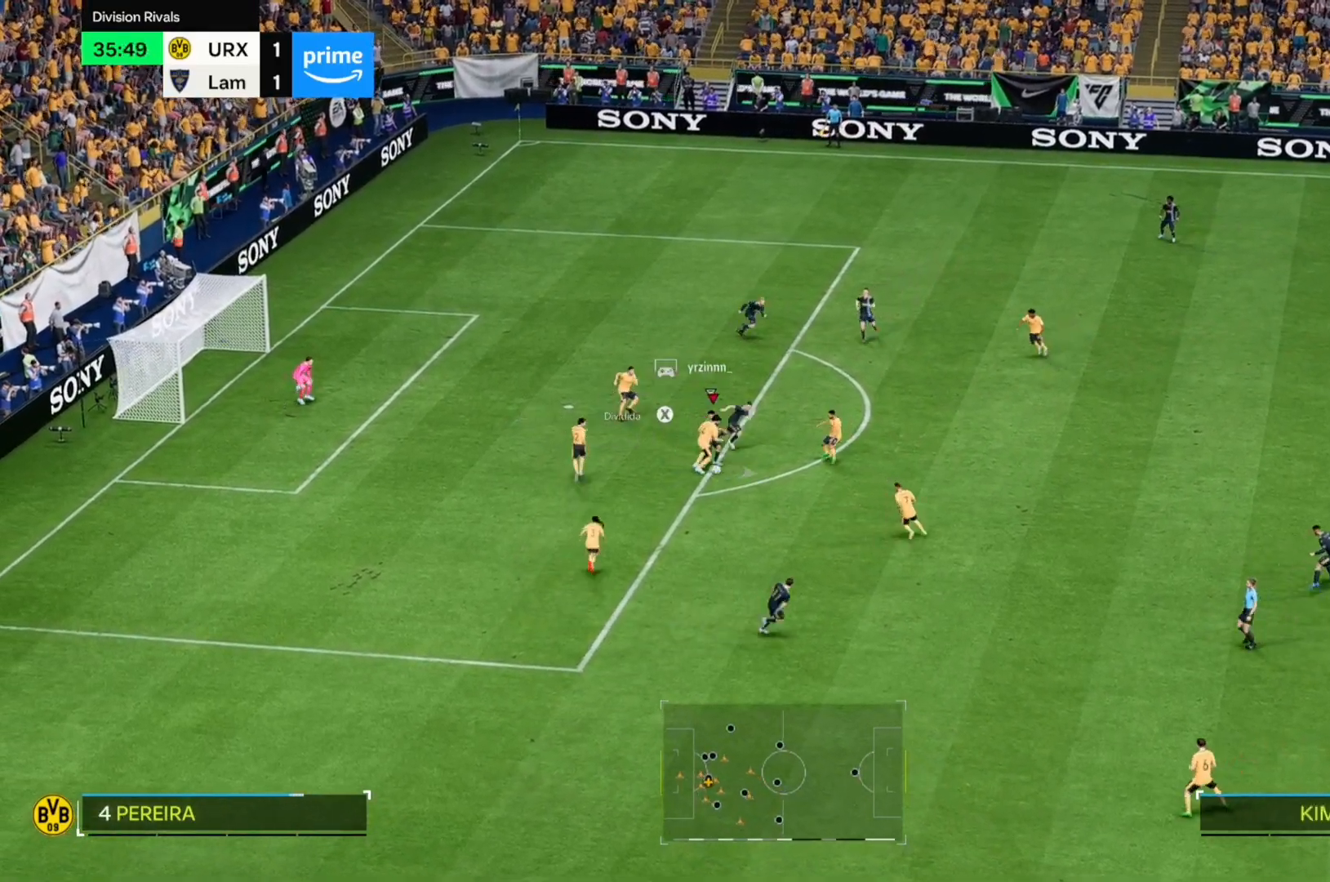
{"dt_ms": 508, "buttons": [], "left_stick": "right", "right_stick": "center", "events": []}
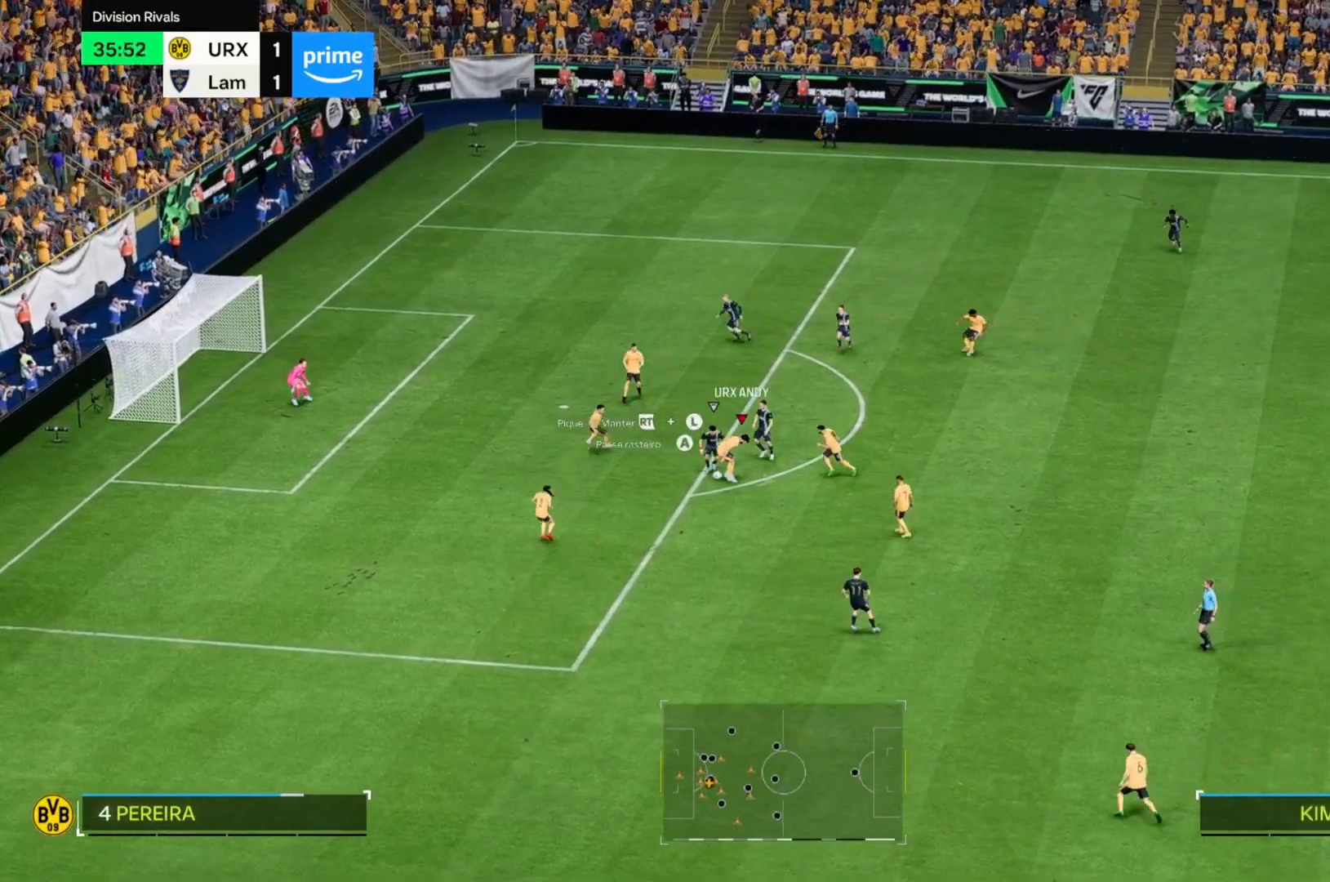
{"dt_ms": 492, "buttons": [], "left_stick": "down-right", "right_stick": "center", "events": [[136, "left_stick", "down-right"]]}
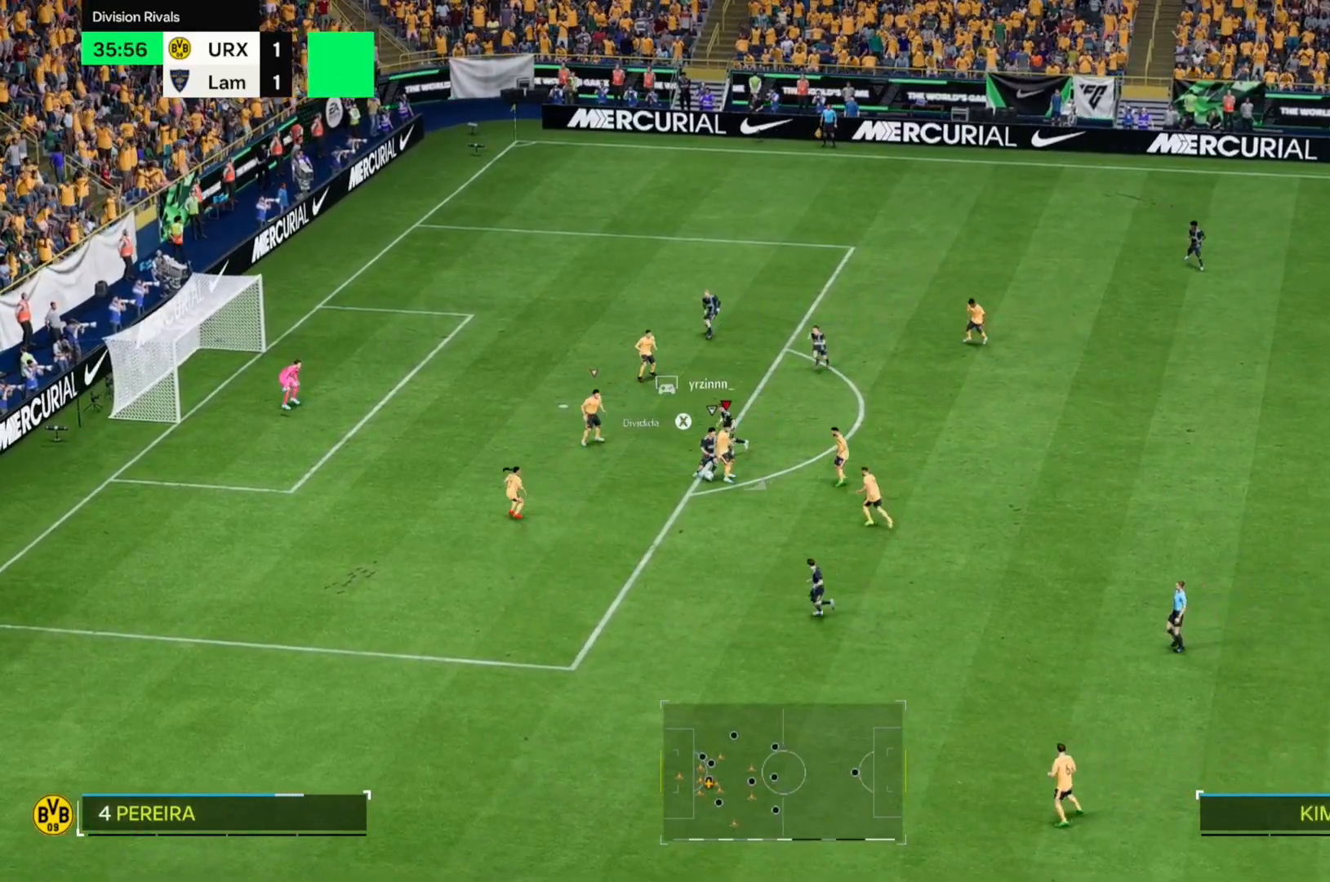
{"dt_ms": 508, "buttons": [], "left_stick": "down-right", "right_stick": "center", "events": []}
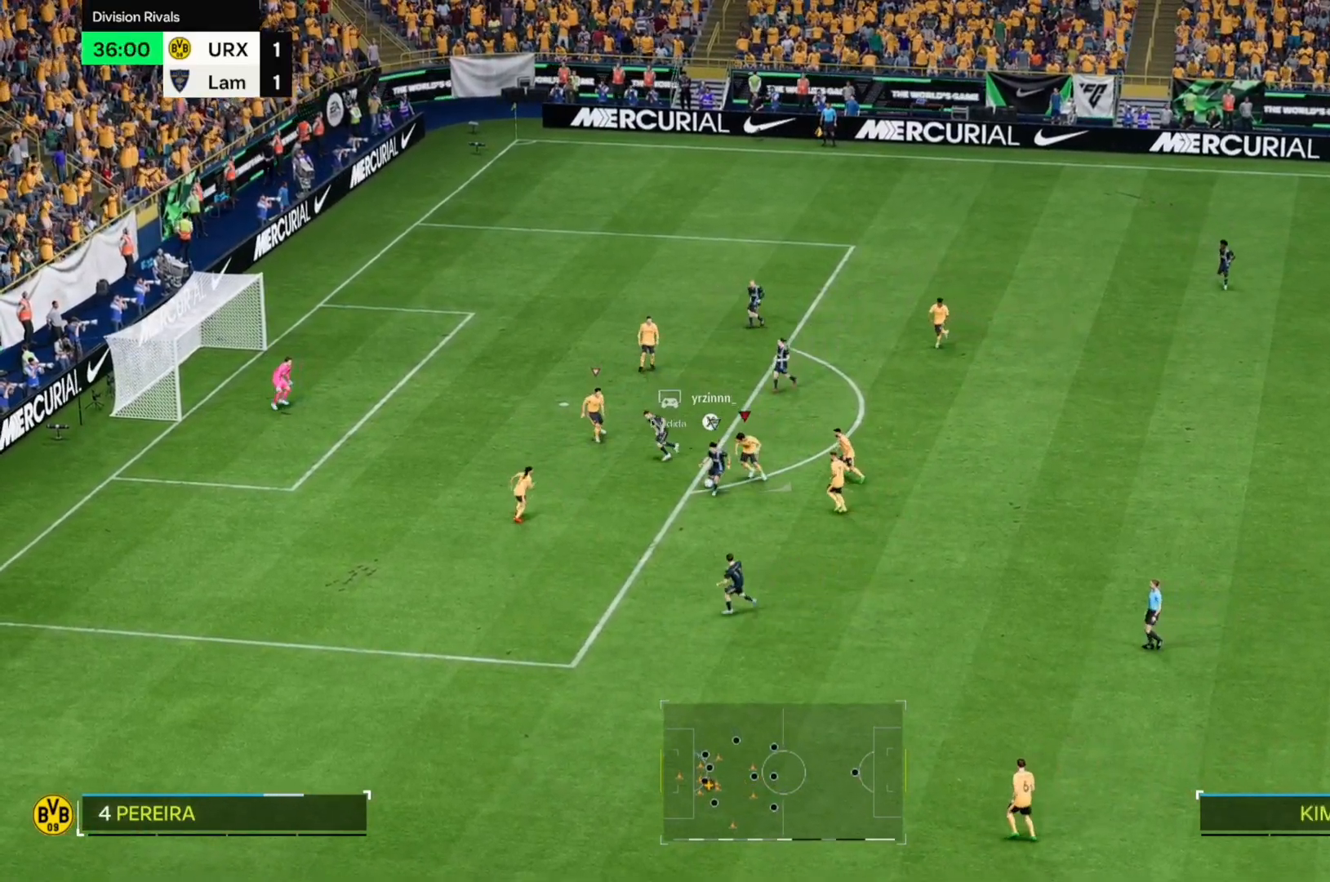
{"dt_ms": 492, "buttons": [], "left_stick": "down-right", "right_stick": "center", "events": []}
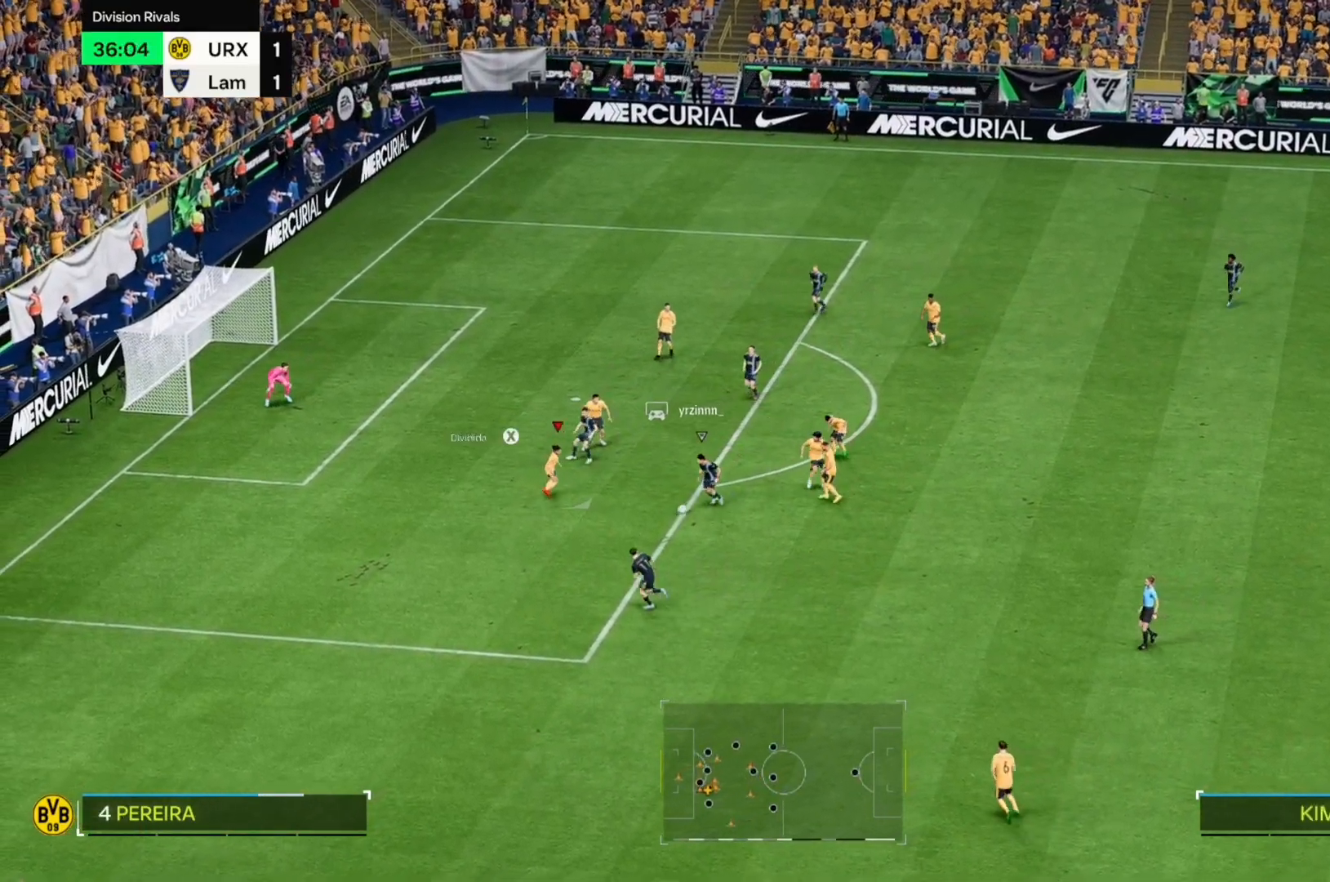
{"dt_ms": 508, "buttons": [], "left_stick": "down-right", "right_stick": "center", "events": [[186, "left_stick", "down"], [288, "left_stick", "down-right"]]}